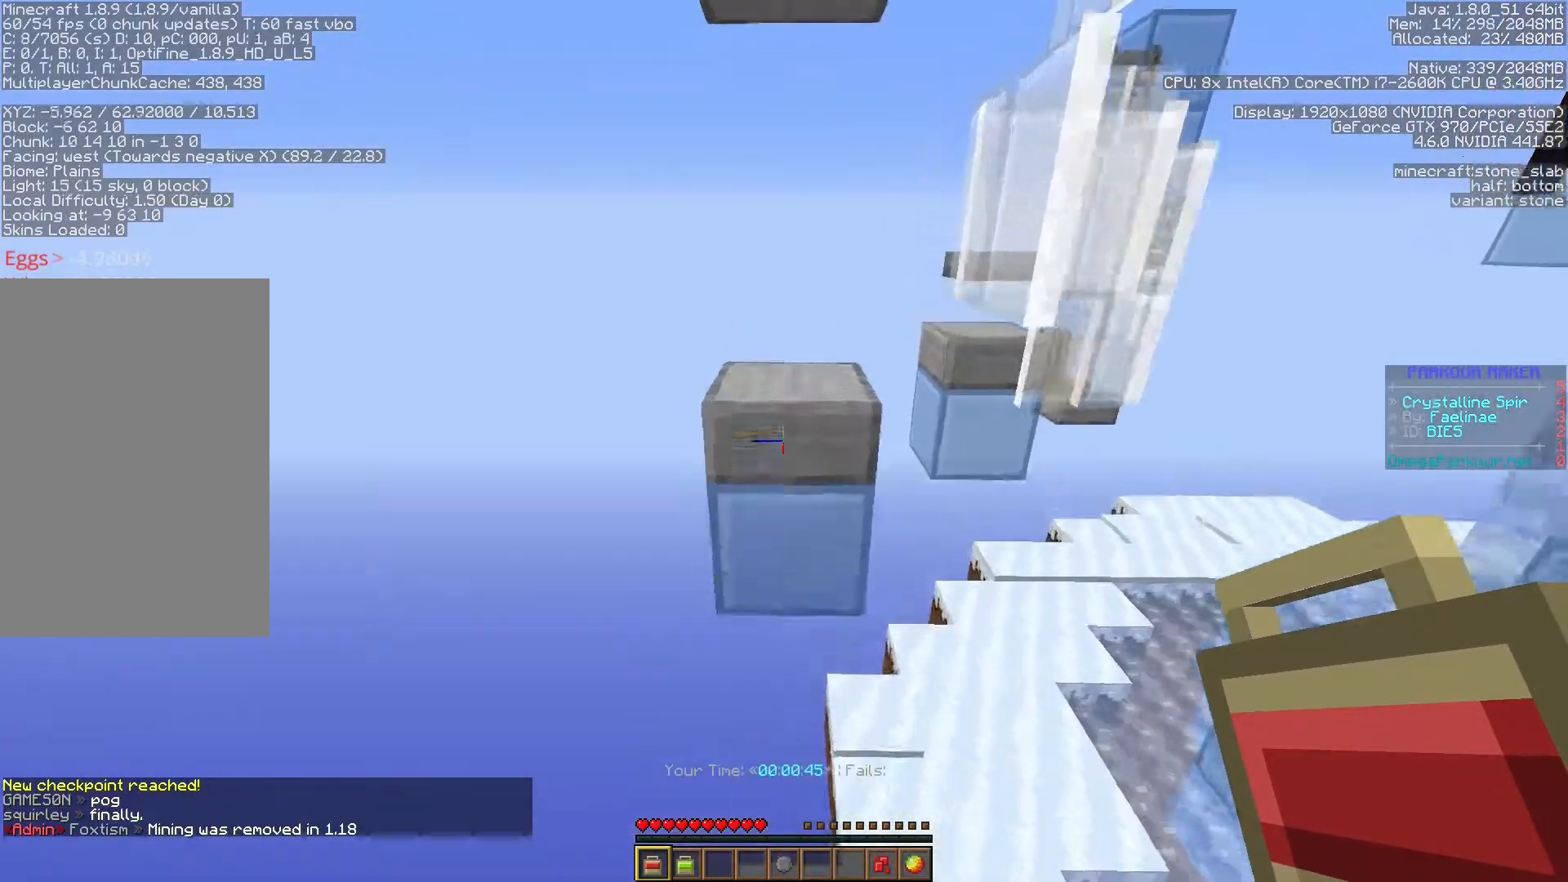
Gameplay with keyboard; each line is a JSON object with the keys held at the frame after it. "events" lists presses ("down") and releases ("up") of "a", "ctrl", "d", "f", "s", "shift", "space" and "w" between this image and that frame as [ms after this image, input, new state], when the widget could be followed in between. No other keys are recorded. Mouse input is not recorded.
{"keys": ["ctrl", "w"], "events": [[183, "space", "up"]]}
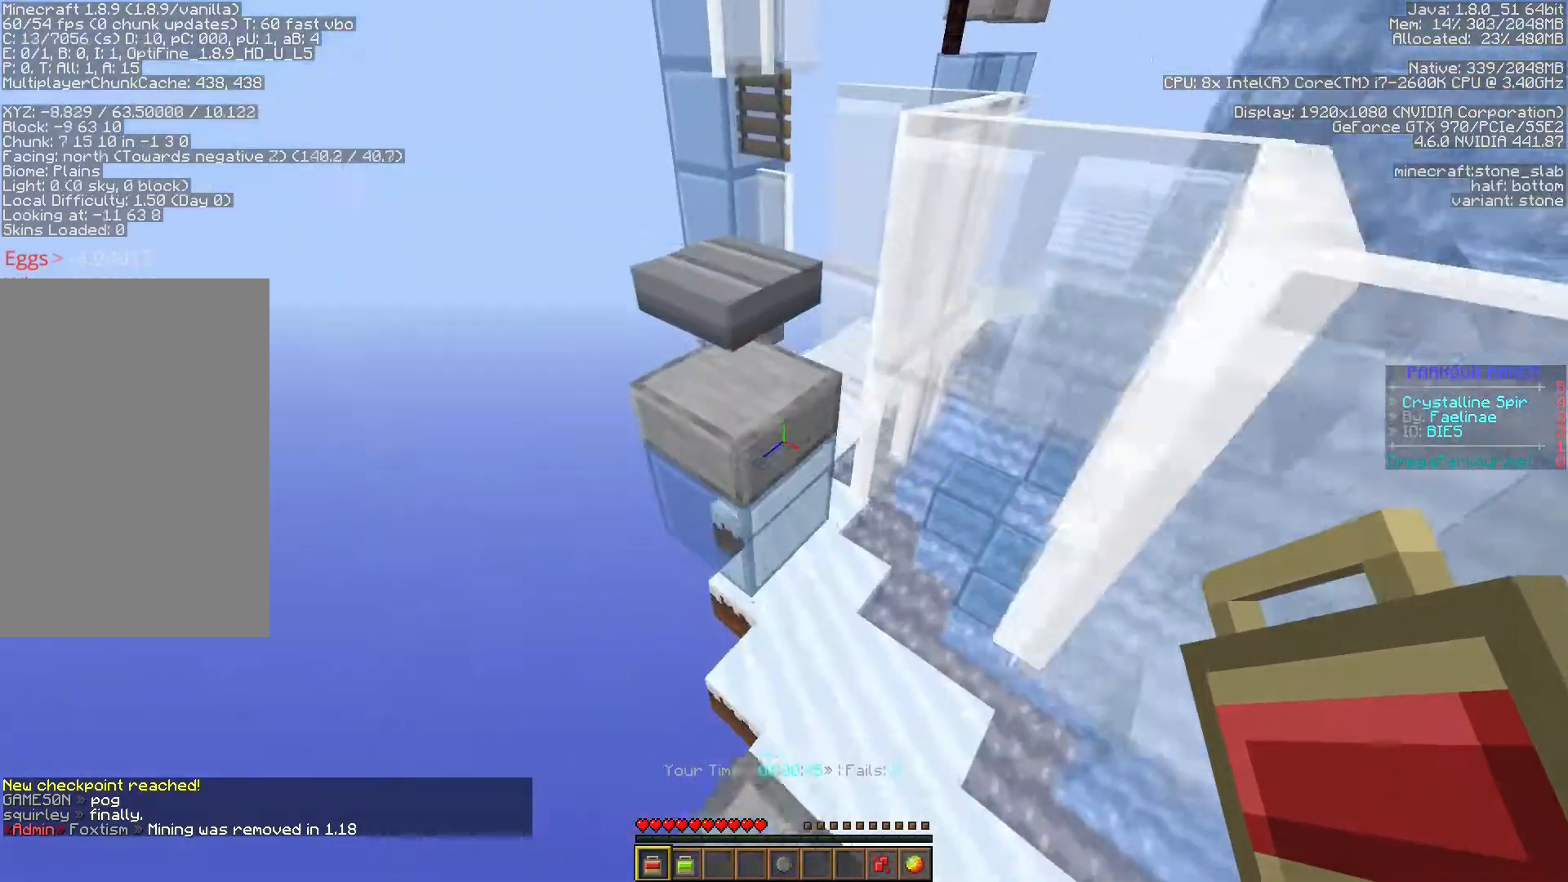
{"keys": ["space", "w"], "events": [[67, "ctrl", "up"], [83, "shift", "down"], [433, "shift", "up"], [467, "space", "down"]]}
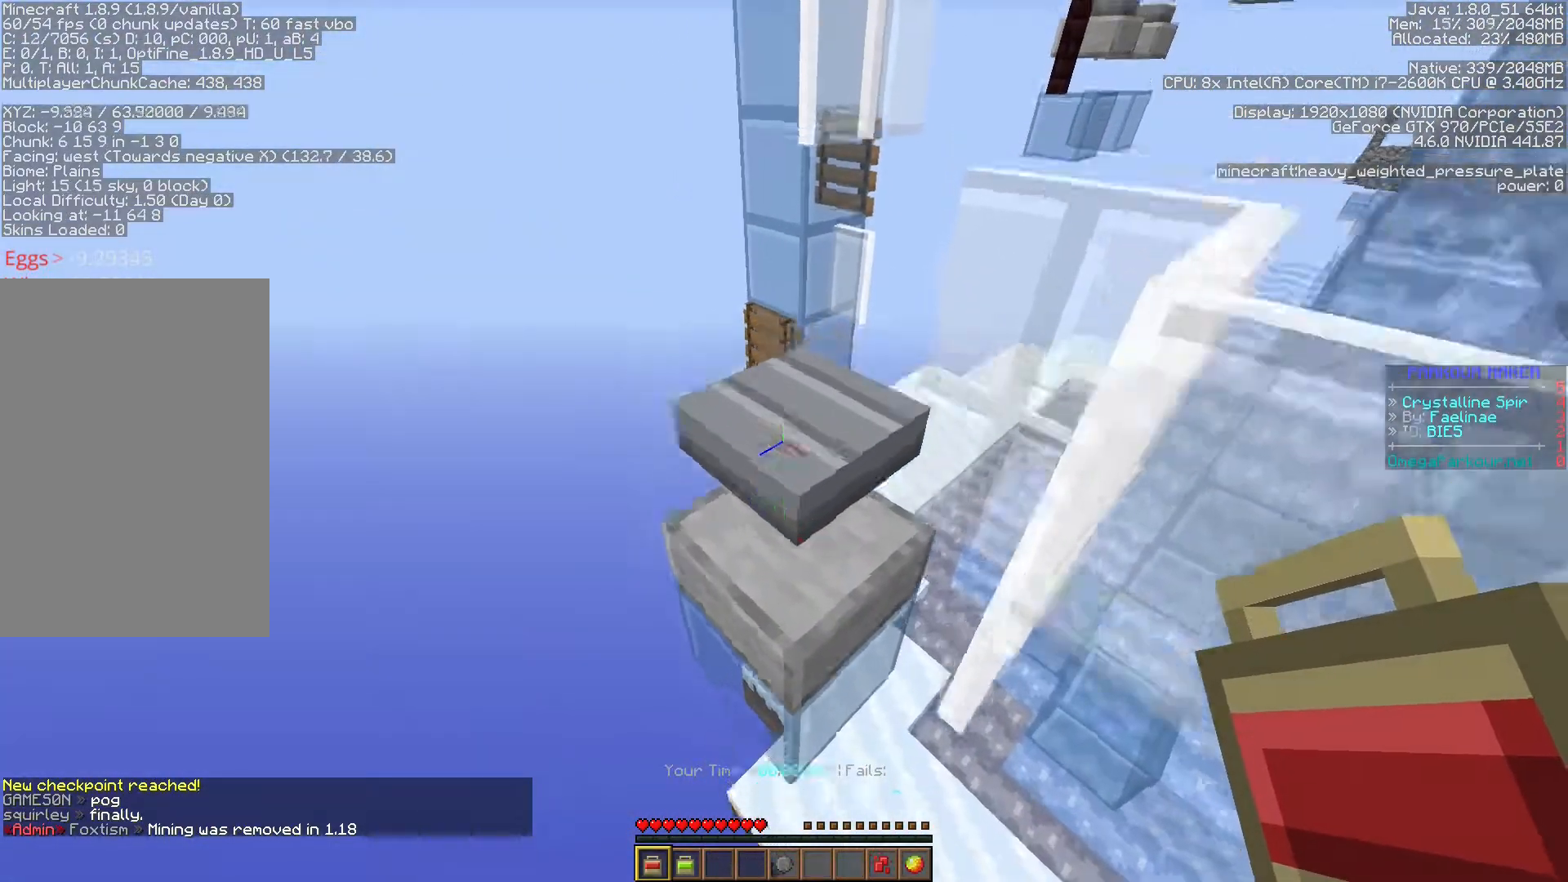
{"keys": ["ctrl", "w"], "events": [[267, "space", "up"], [300, "ctrl", "down"], [317, "w", "up"], [483, "w", "down"]]}
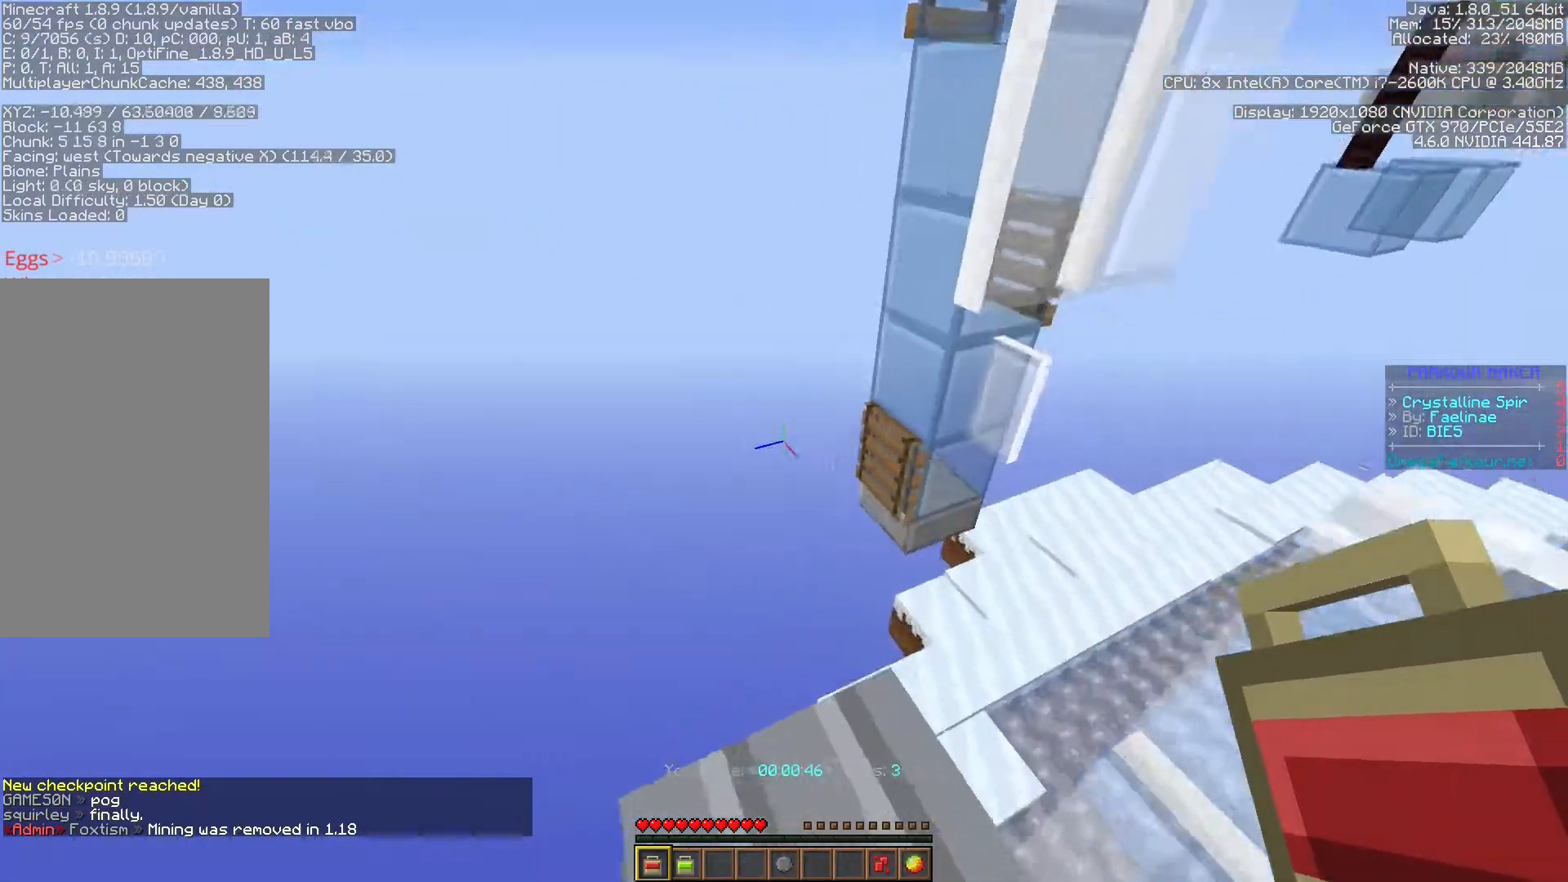
{"keys": ["ctrl", "w"], "events": [[233, "space", "down"], [383, "space", "up"]]}
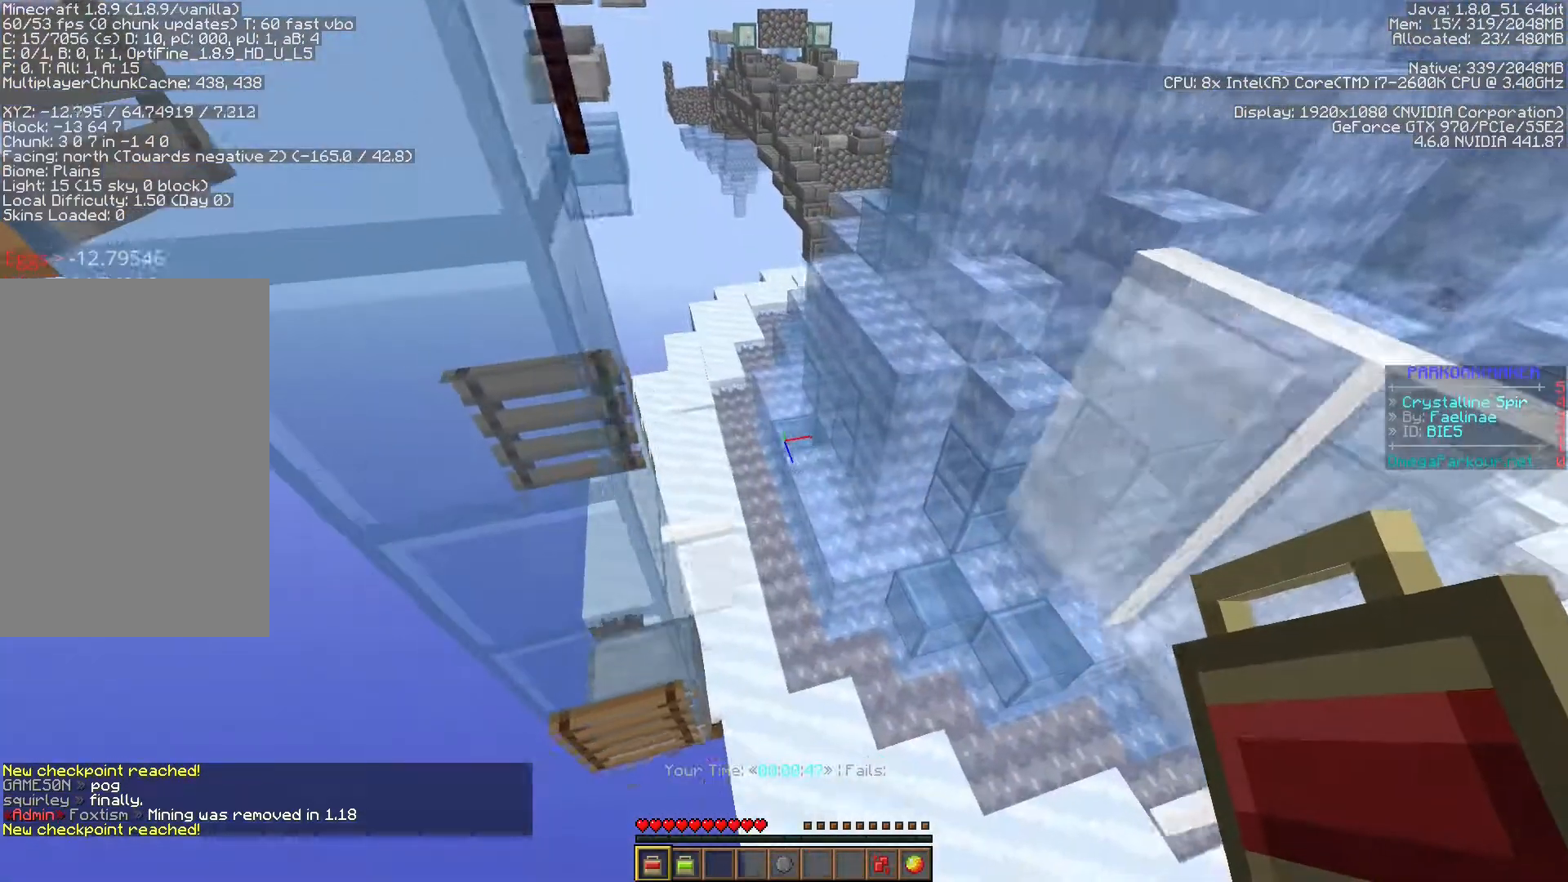
{"keys": ["d", "shift", "w"], "events": [[150, "d", "down"], [233, "ctrl", "up"], [450, "shift", "down"]]}
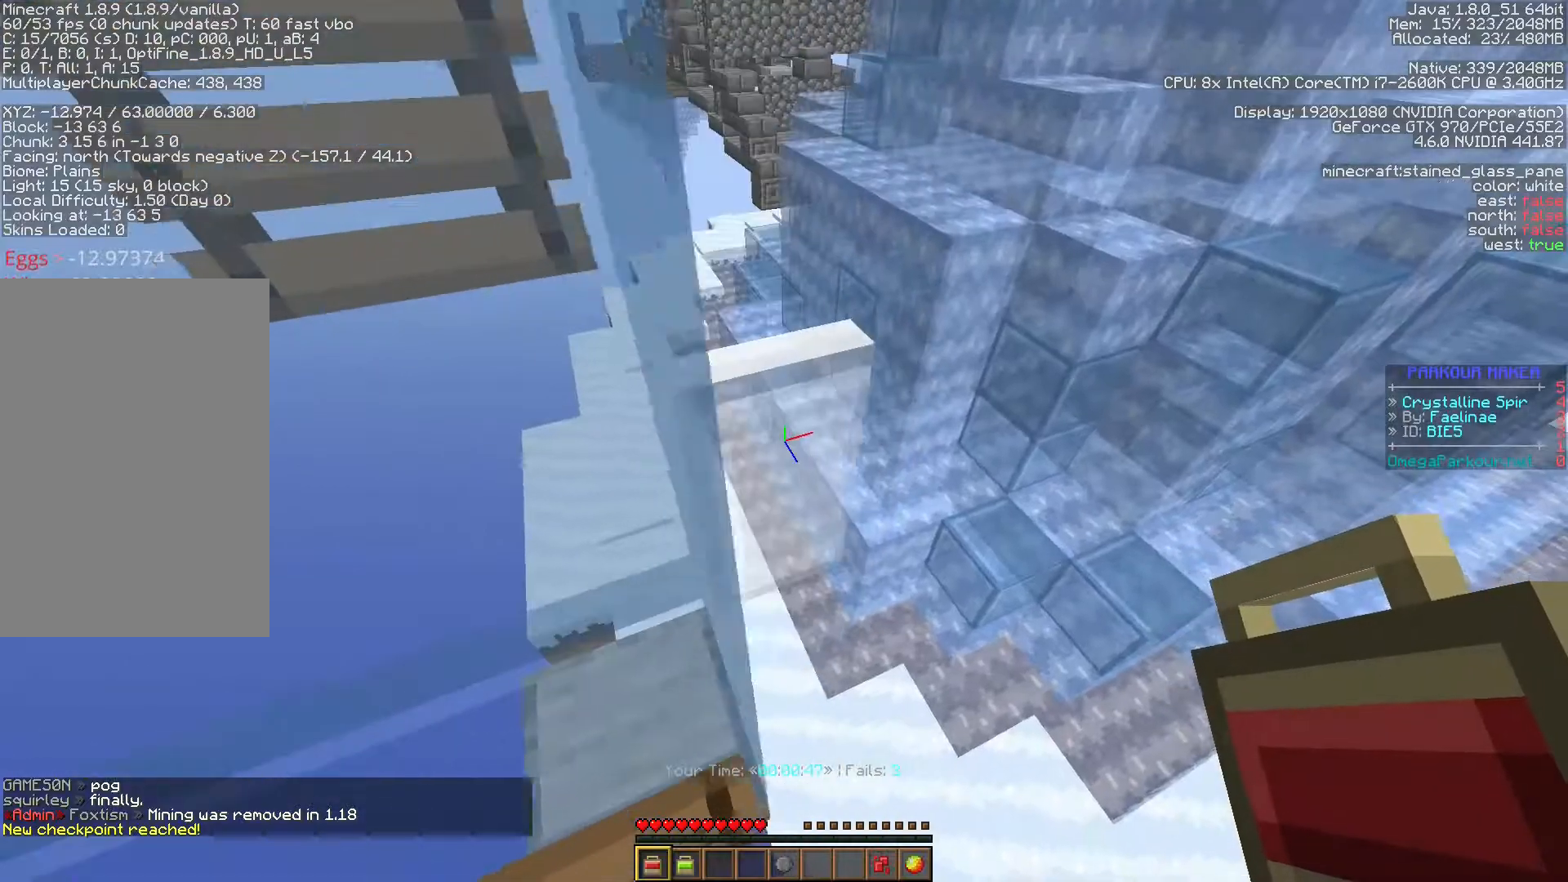
{"keys": ["w"], "events": [[133, "d", "up"], [233, "shift", "up"], [267, "space", "down"], [500, "space", "up"]]}
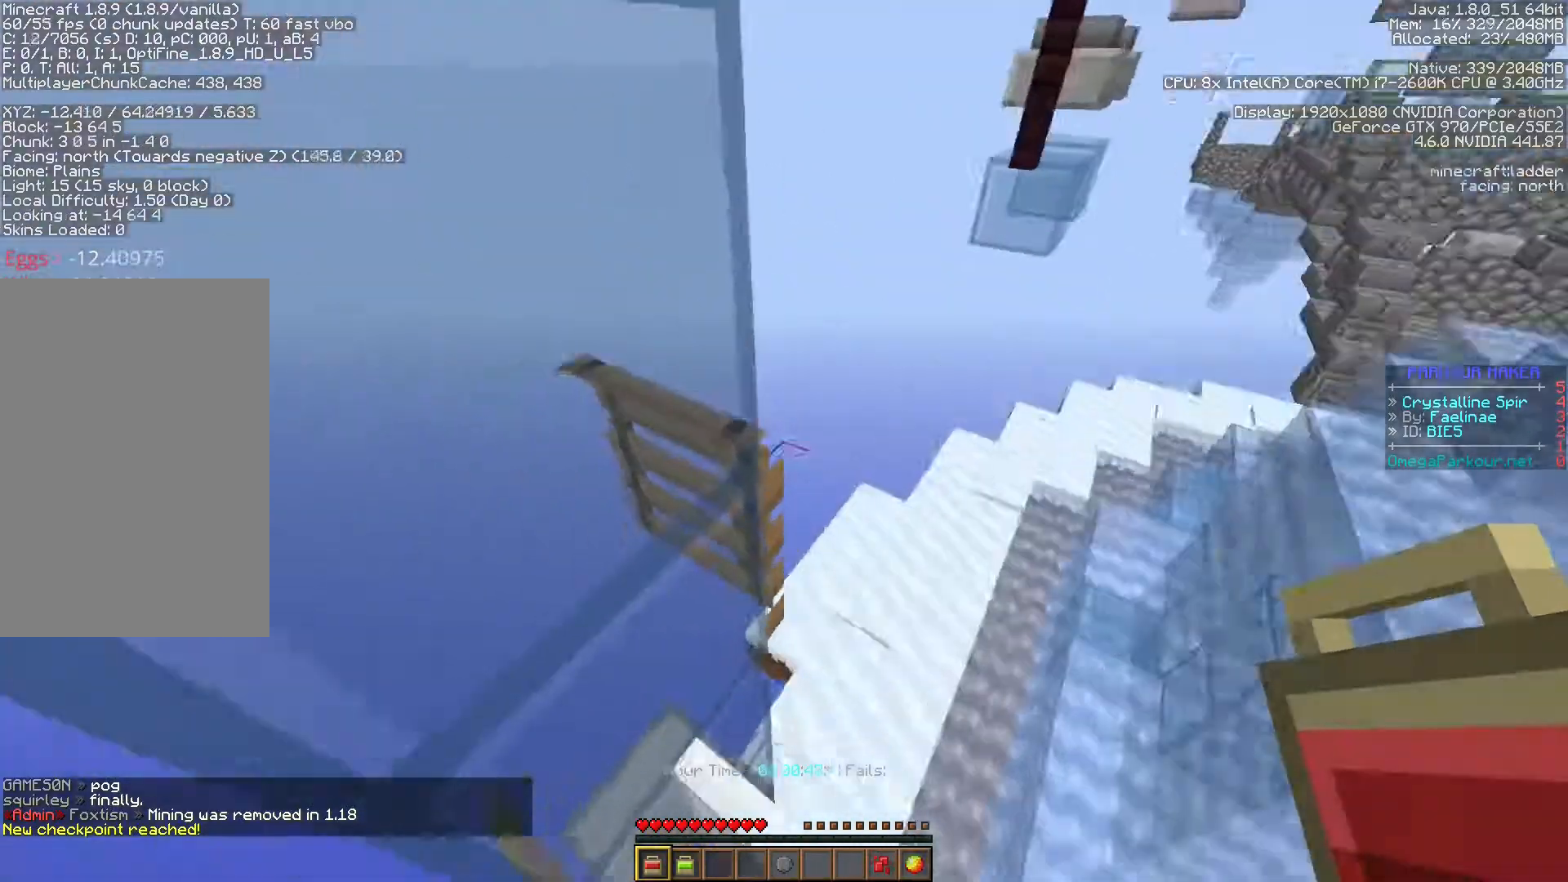
{"keys": ["ctrl", "d", "shift"], "events": [[33, "w", "up"], [133, "a", "down"], [150, "ctrl", "down"], [217, "shift", "down"], [483, "d", "down"], [500, "a", "up"]]}
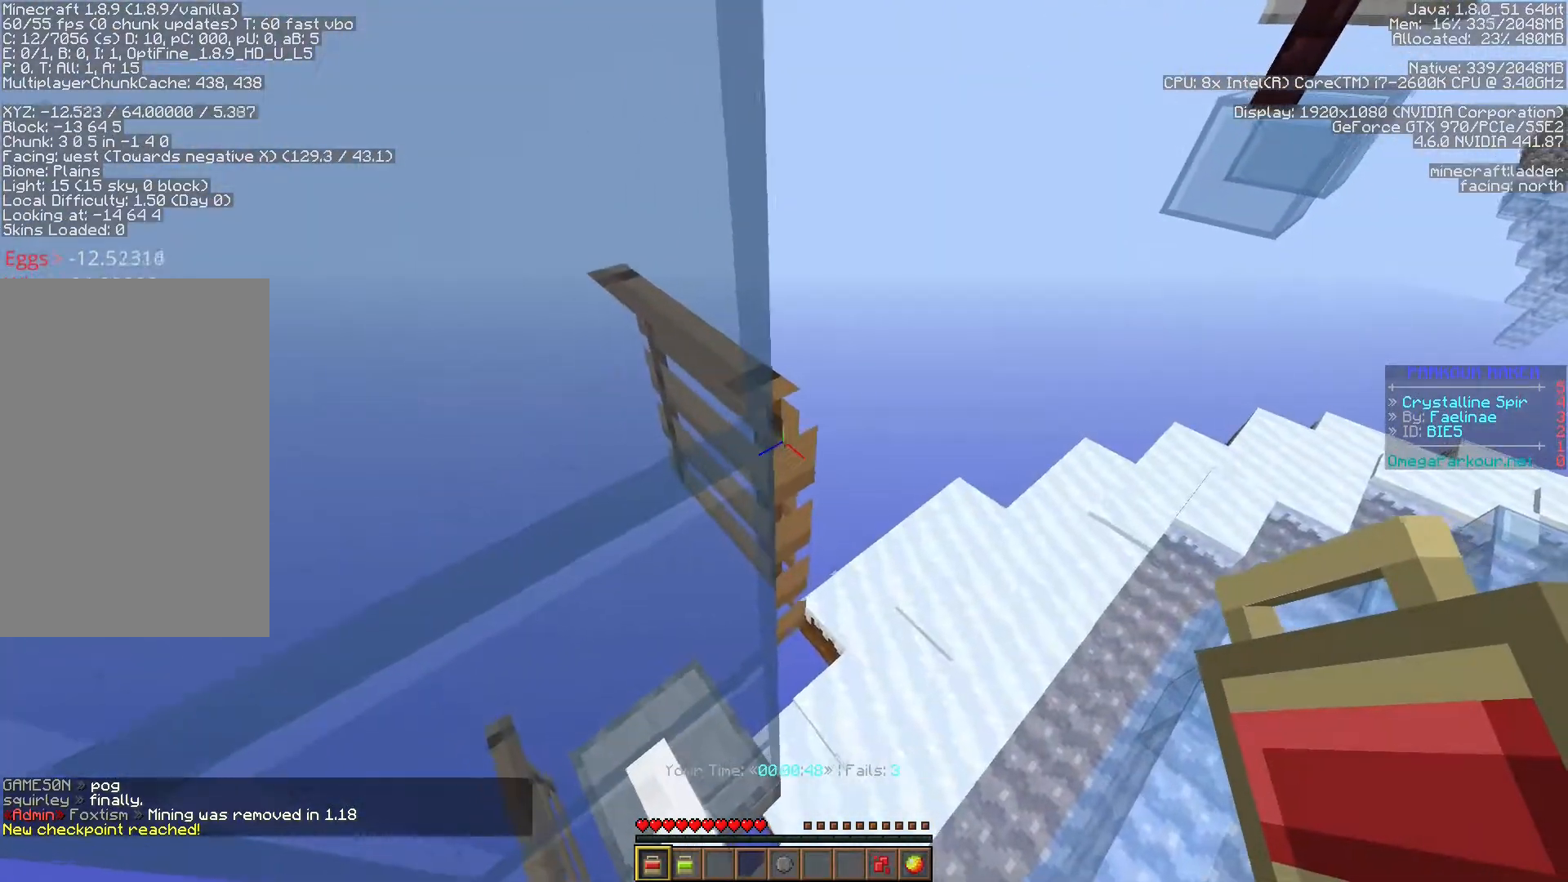
{"keys": ["ctrl", "shift"], "events": [[250, "s", "down"], [400, "s", "up"], [450, "d", "up"]]}
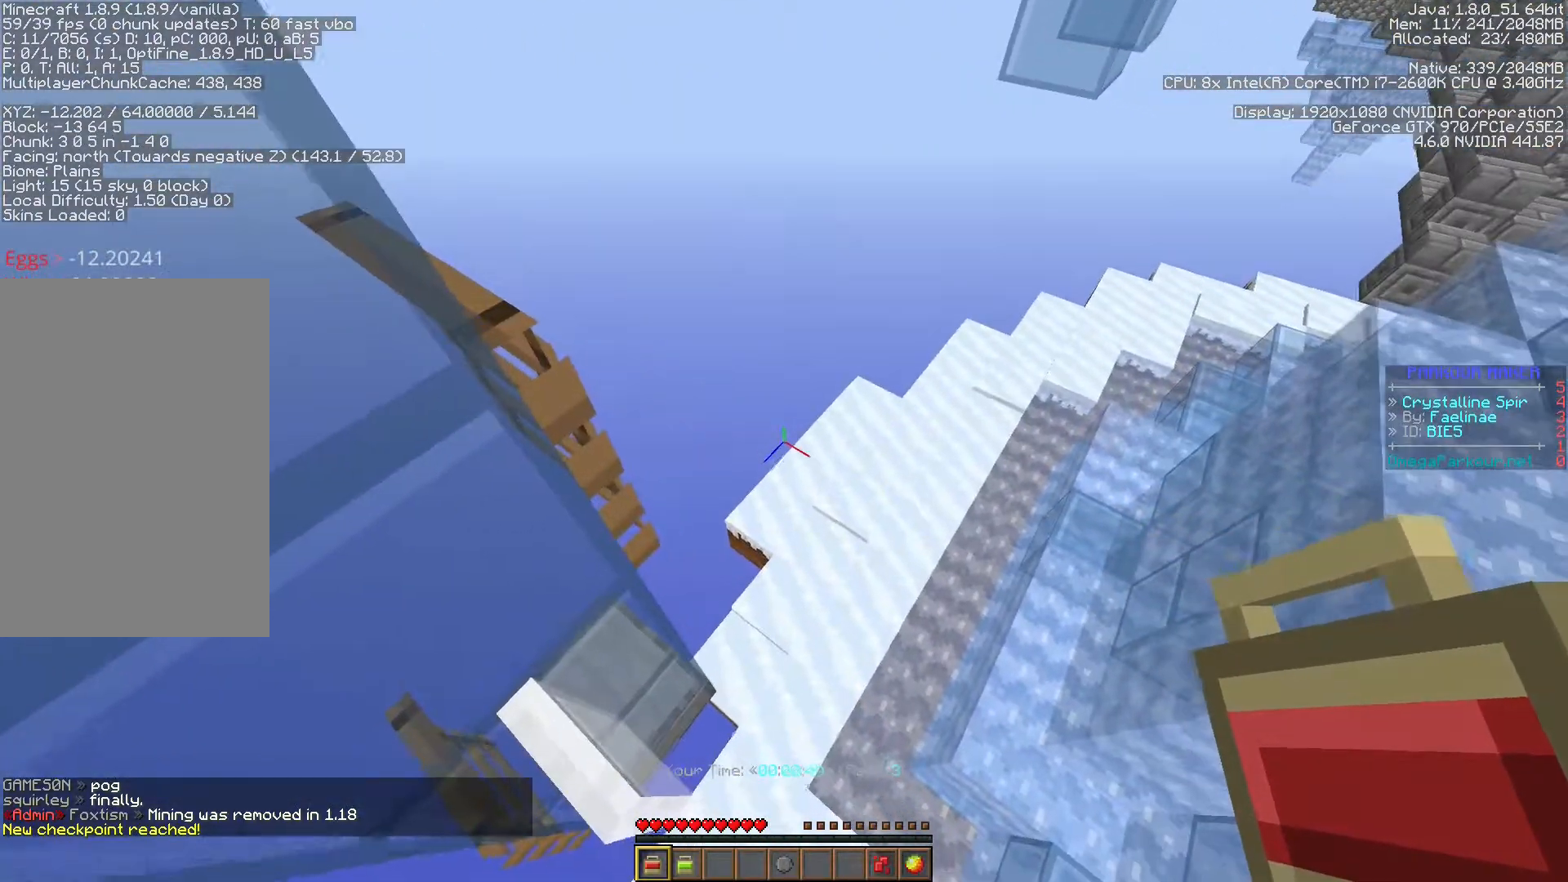
{"keys": ["ctrl", "space"], "events": [[183, "shift", "up"], [217, "space", "down"]]}
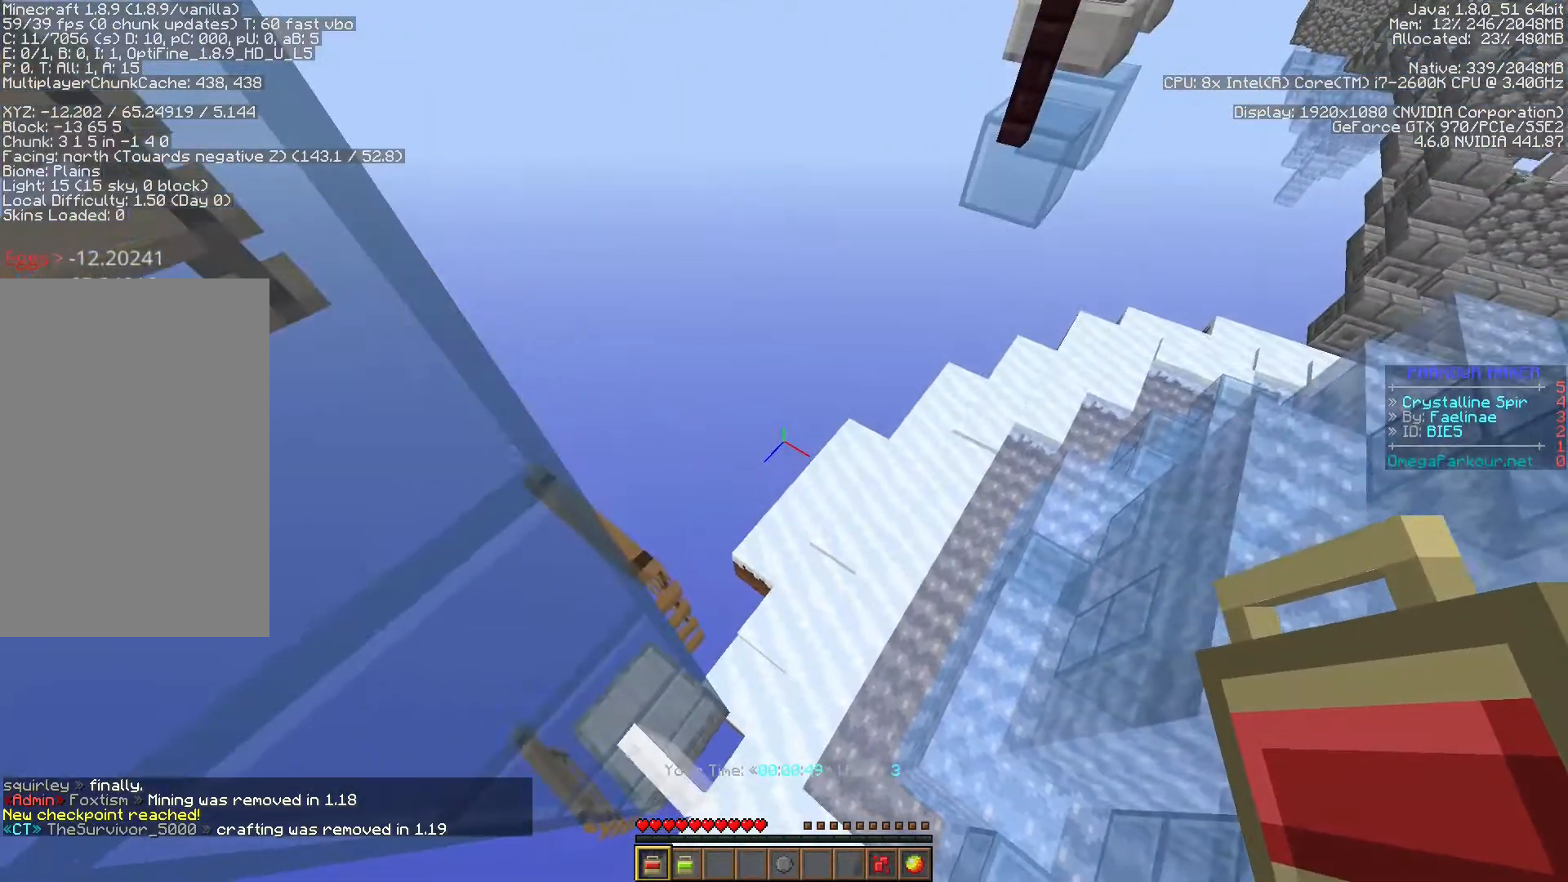
{"keys": ["ctrl", "w"], "events": [[300, "w", "down"], [500, "space", "up"]]}
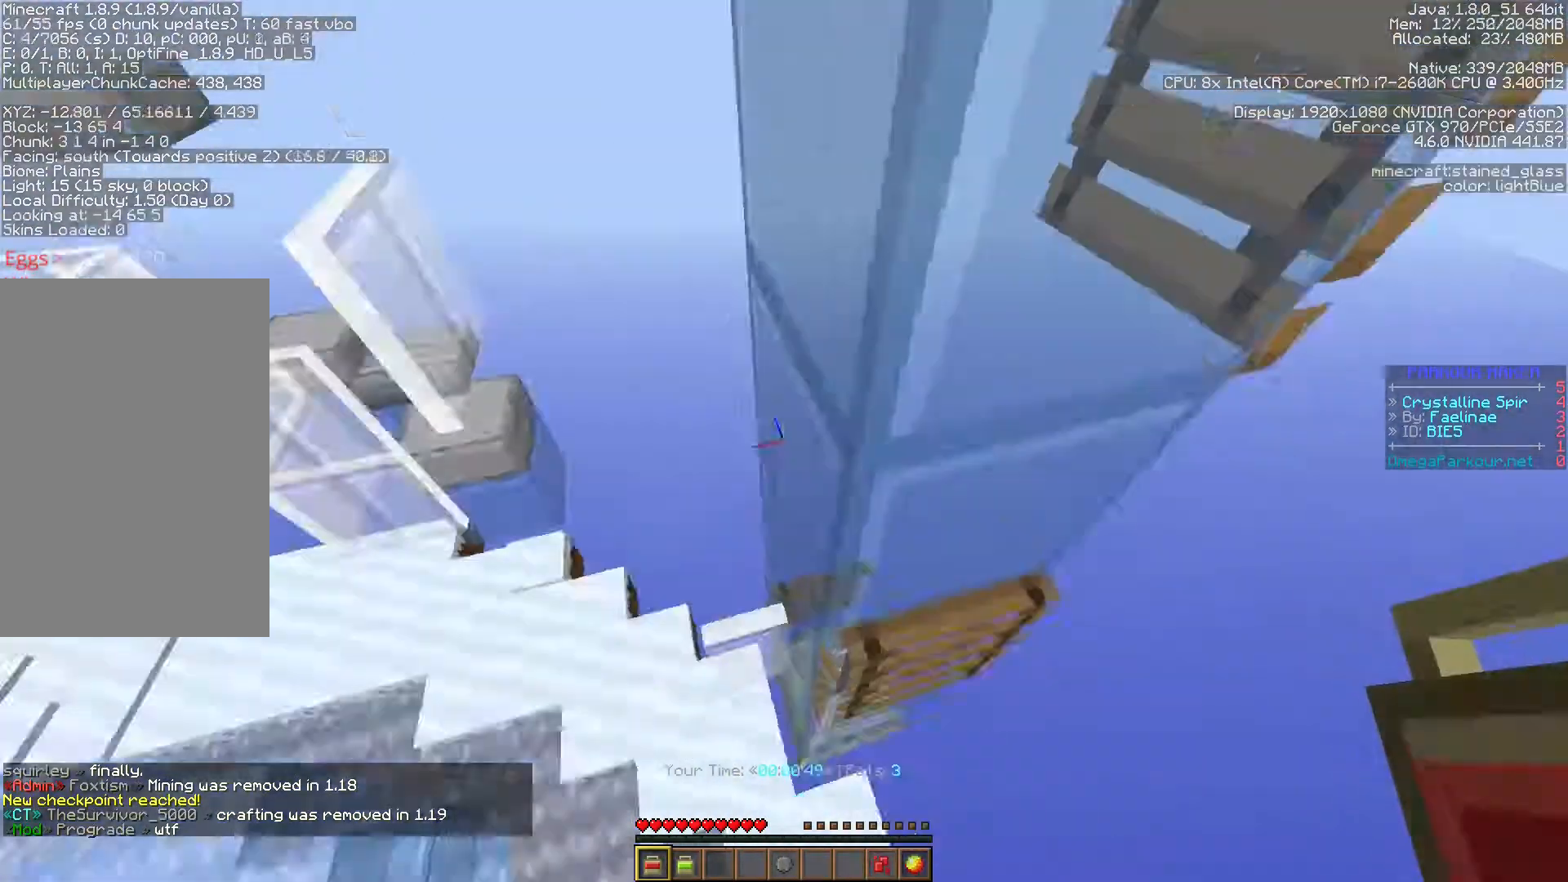
{"keys": ["a", "ctrl", "shift", "w"], "events": [[300, "shift", "down"], [383, "a", "down"]]}
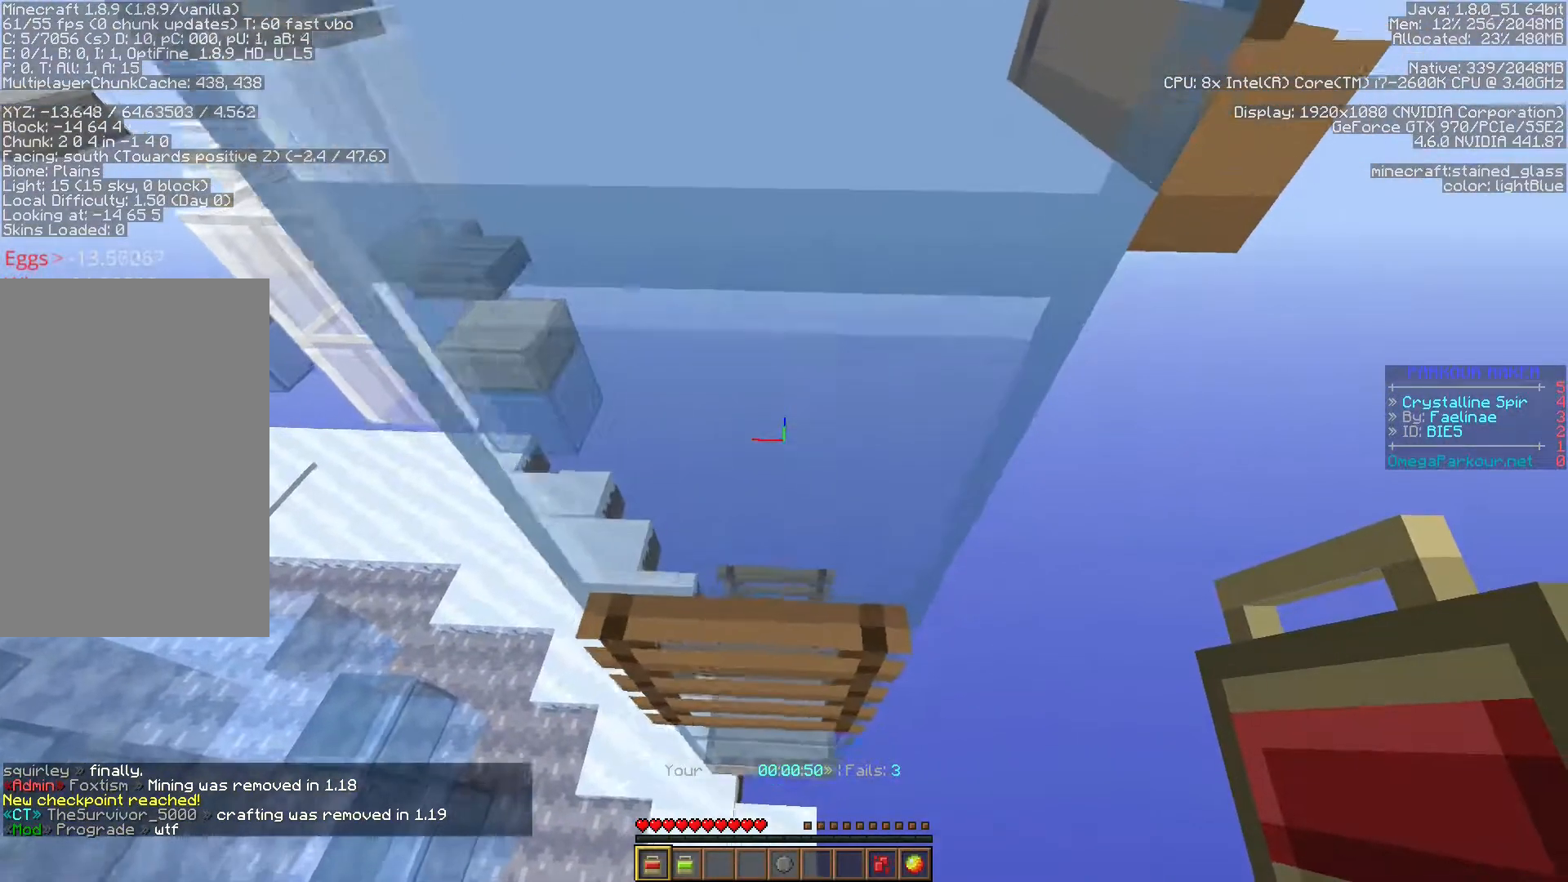
{"keys": ["d", "w"], "events": [[133, "ctrl", "up"], [167, "a", "up"], [300, "shift", "up"], [350, "d", "down"]]}
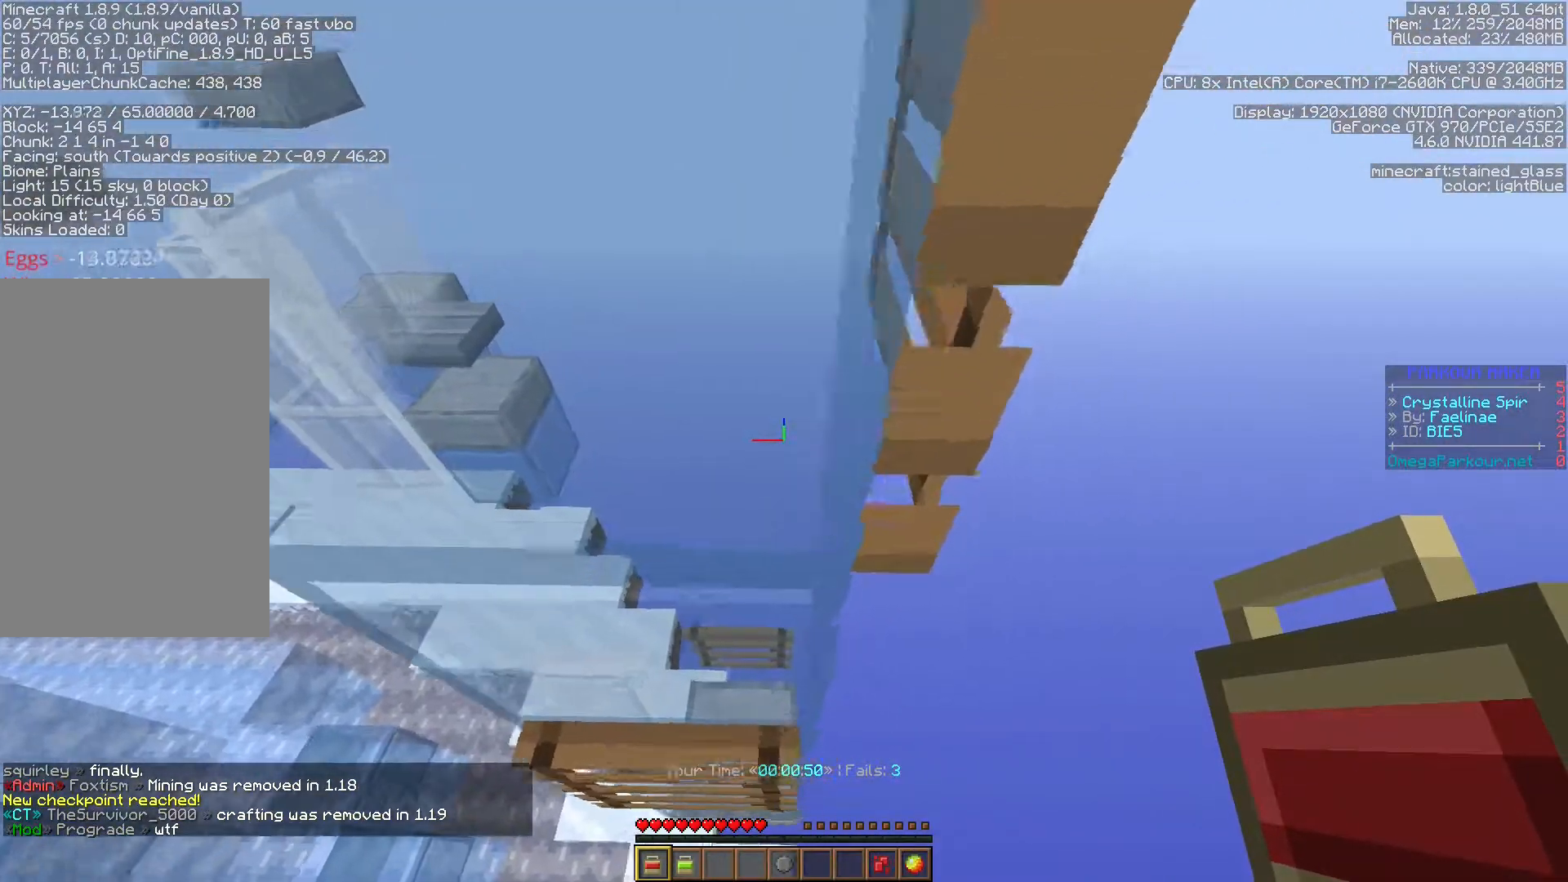
{"keys": ["shift"], "events": [[17, "w", "up"], [33, "shift", "down"], [167, "s", "down"], [400, "d", "up"], [417, "s", "up"]]}
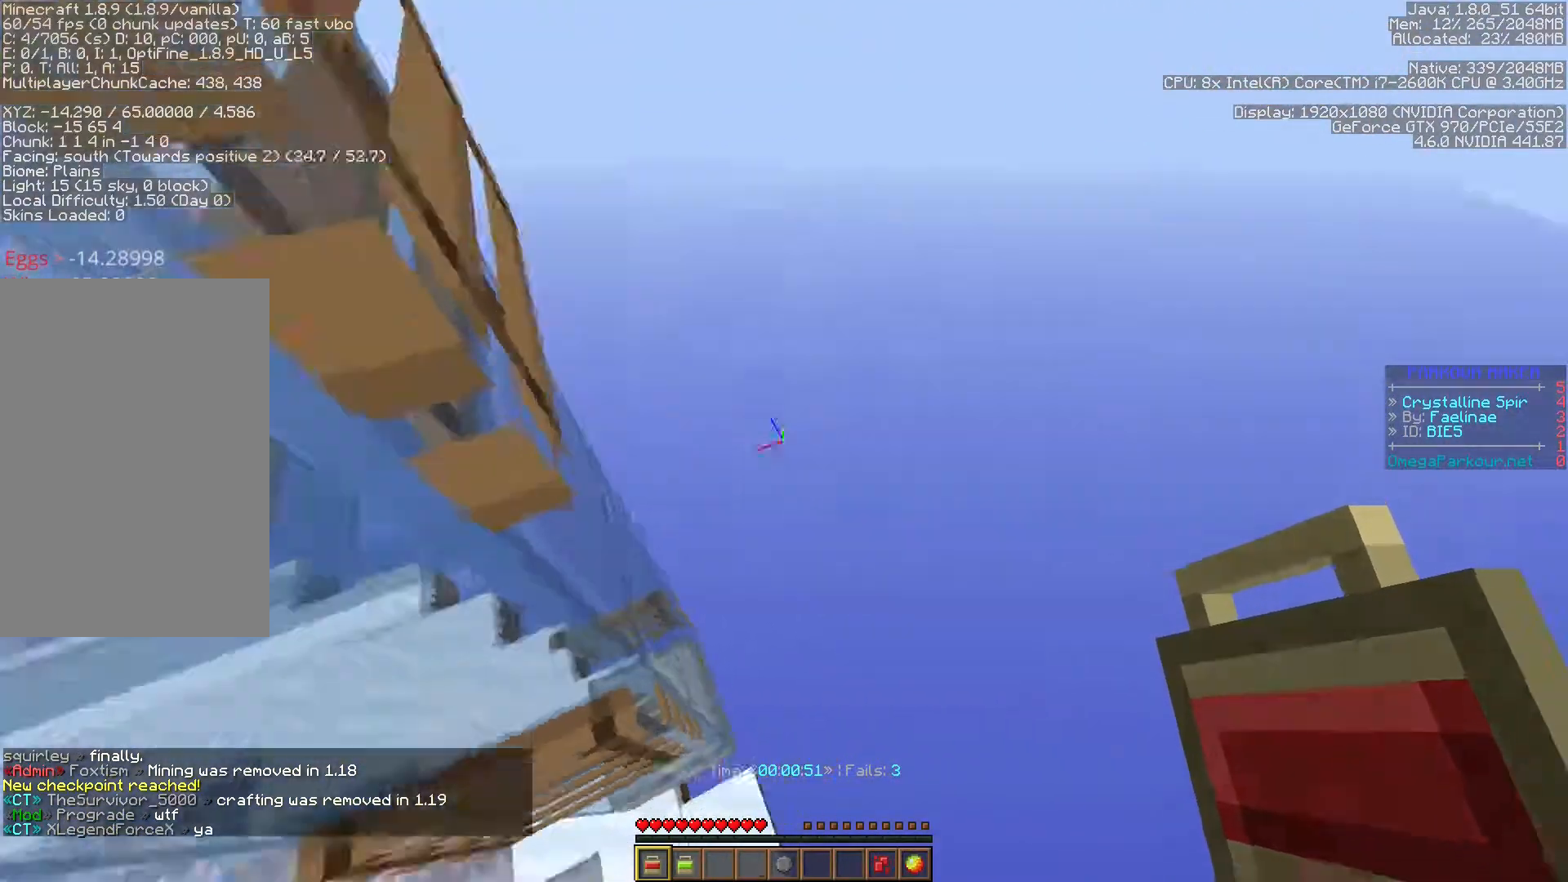
{"keys": ["space"], "events": [[200, "shift", "up"], [217, "space", "down"]]}
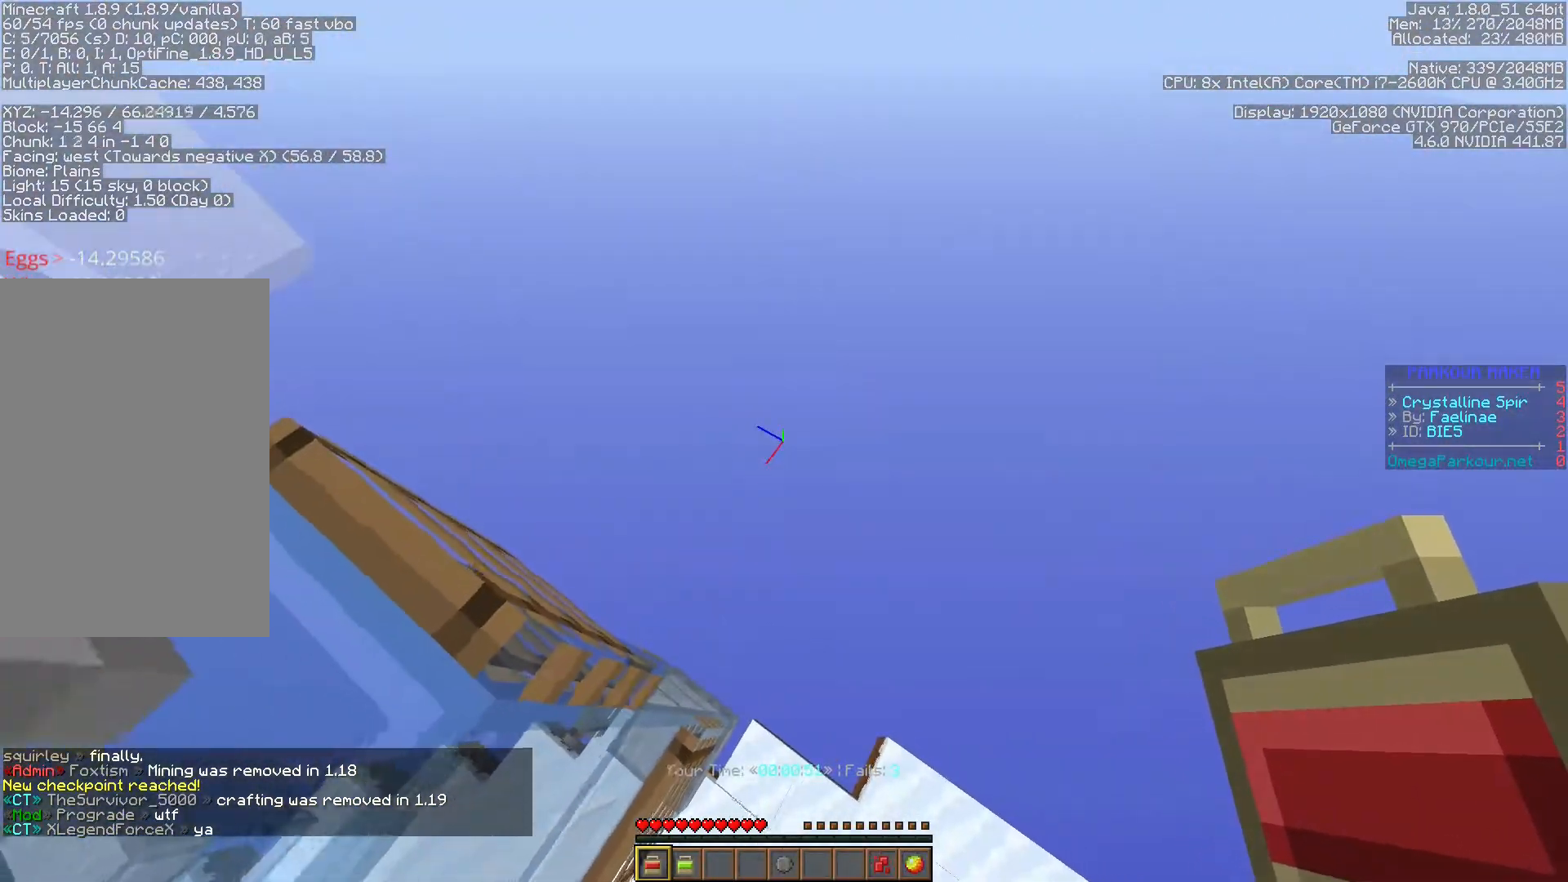
{"keys": ["w"], "events": [[317, "w", "down"], [500, "space", "up"]]}
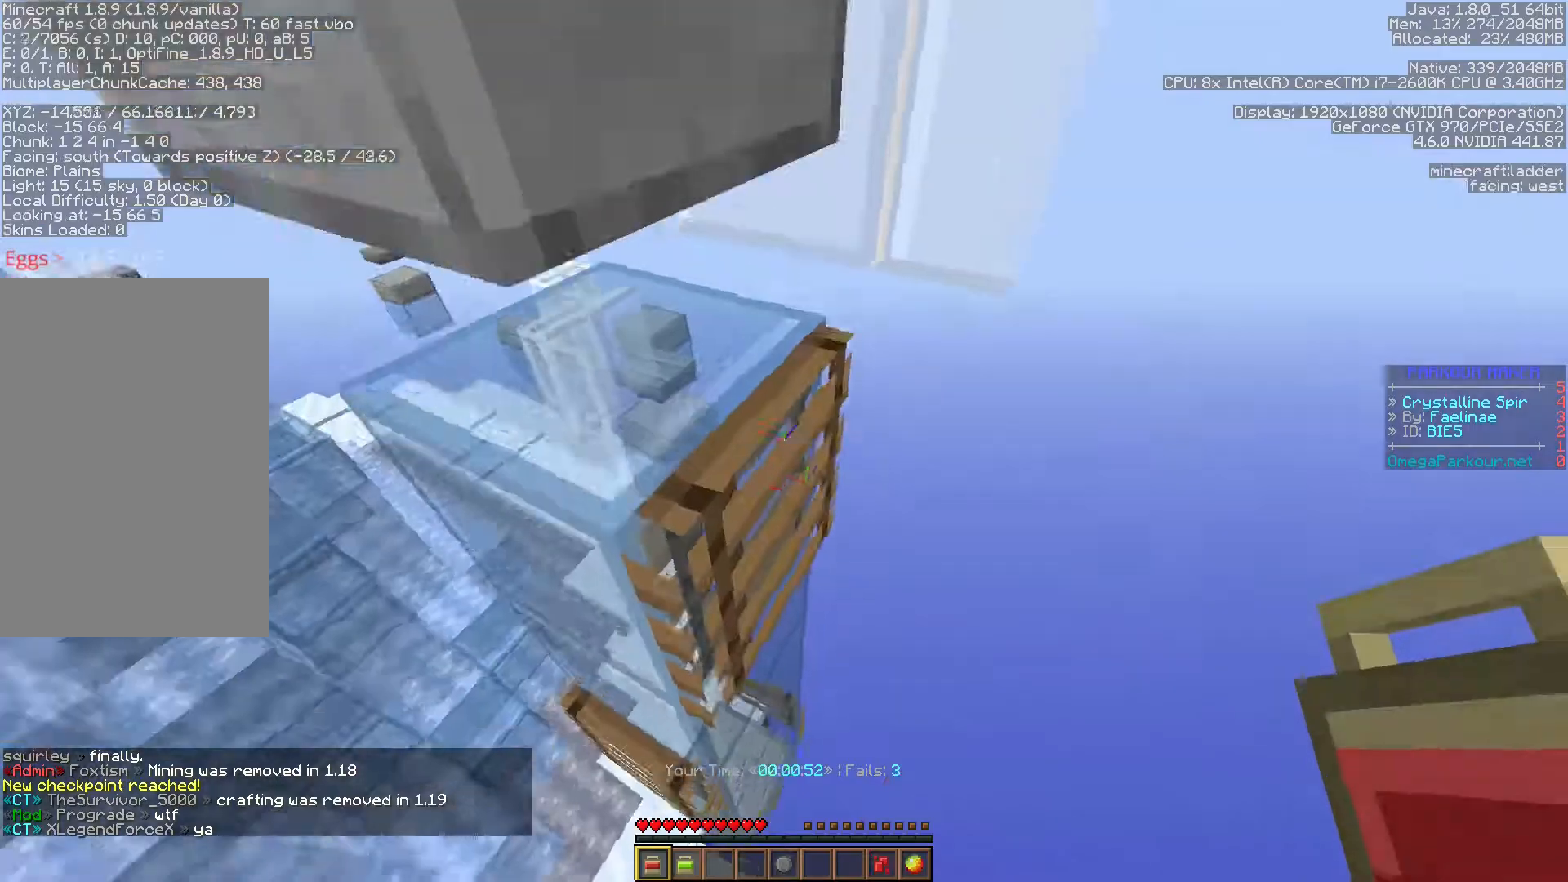
{"keys": ["a", "ctrl", "shift", "w"], "events": [[200, "shift", "down"], [233, "a", "down"], [300, "ctrl", "down"]]}
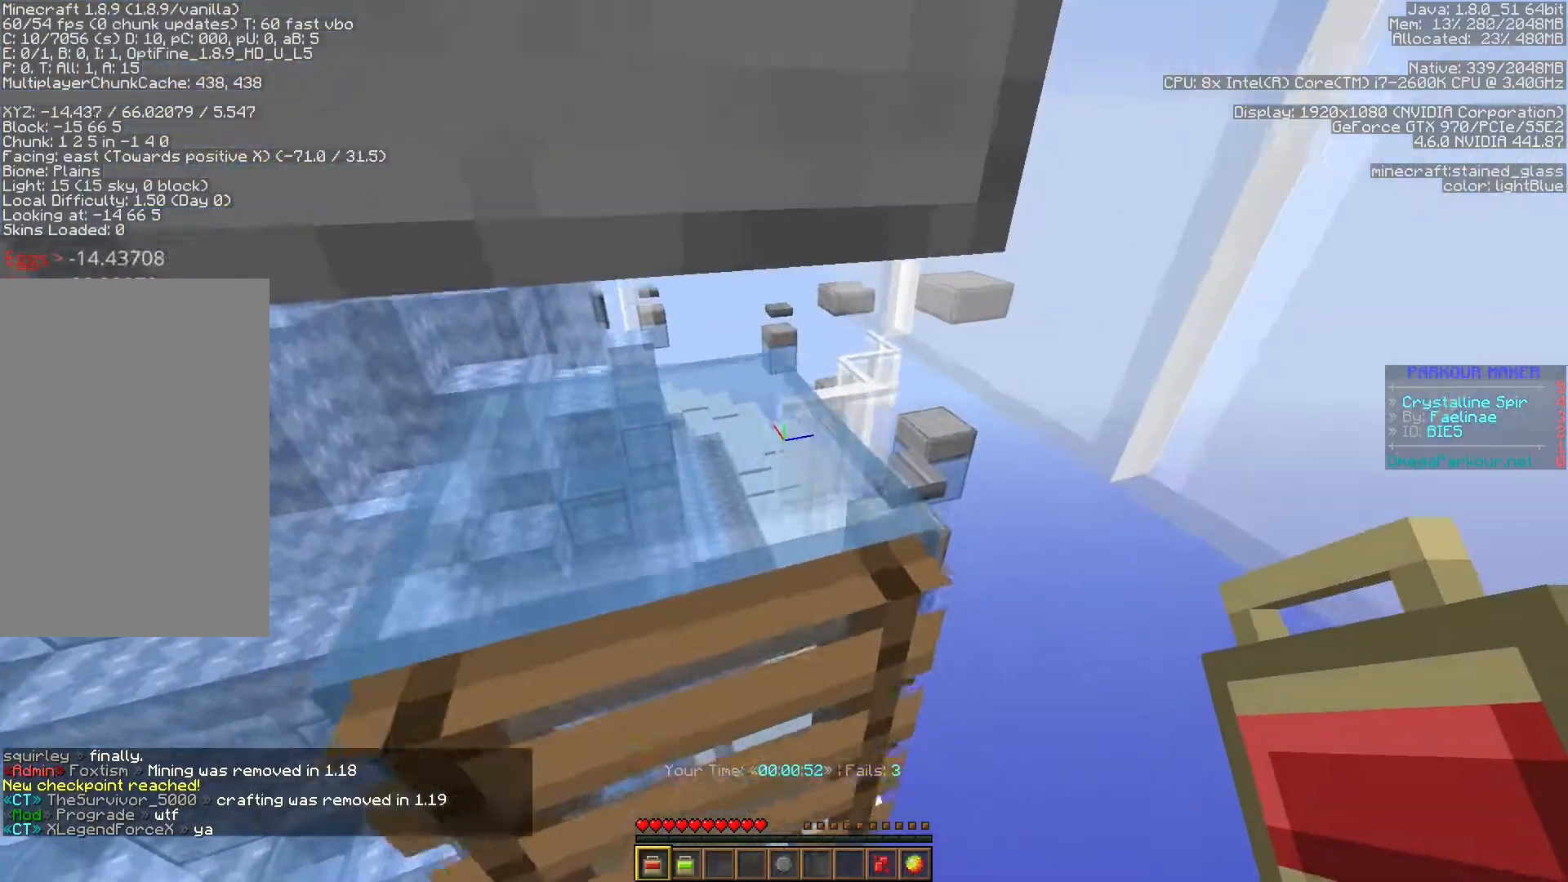
{"keys": ["ctrl", "w"], "events": [[333, "a", "up"], [383, "shift", "up"]]}
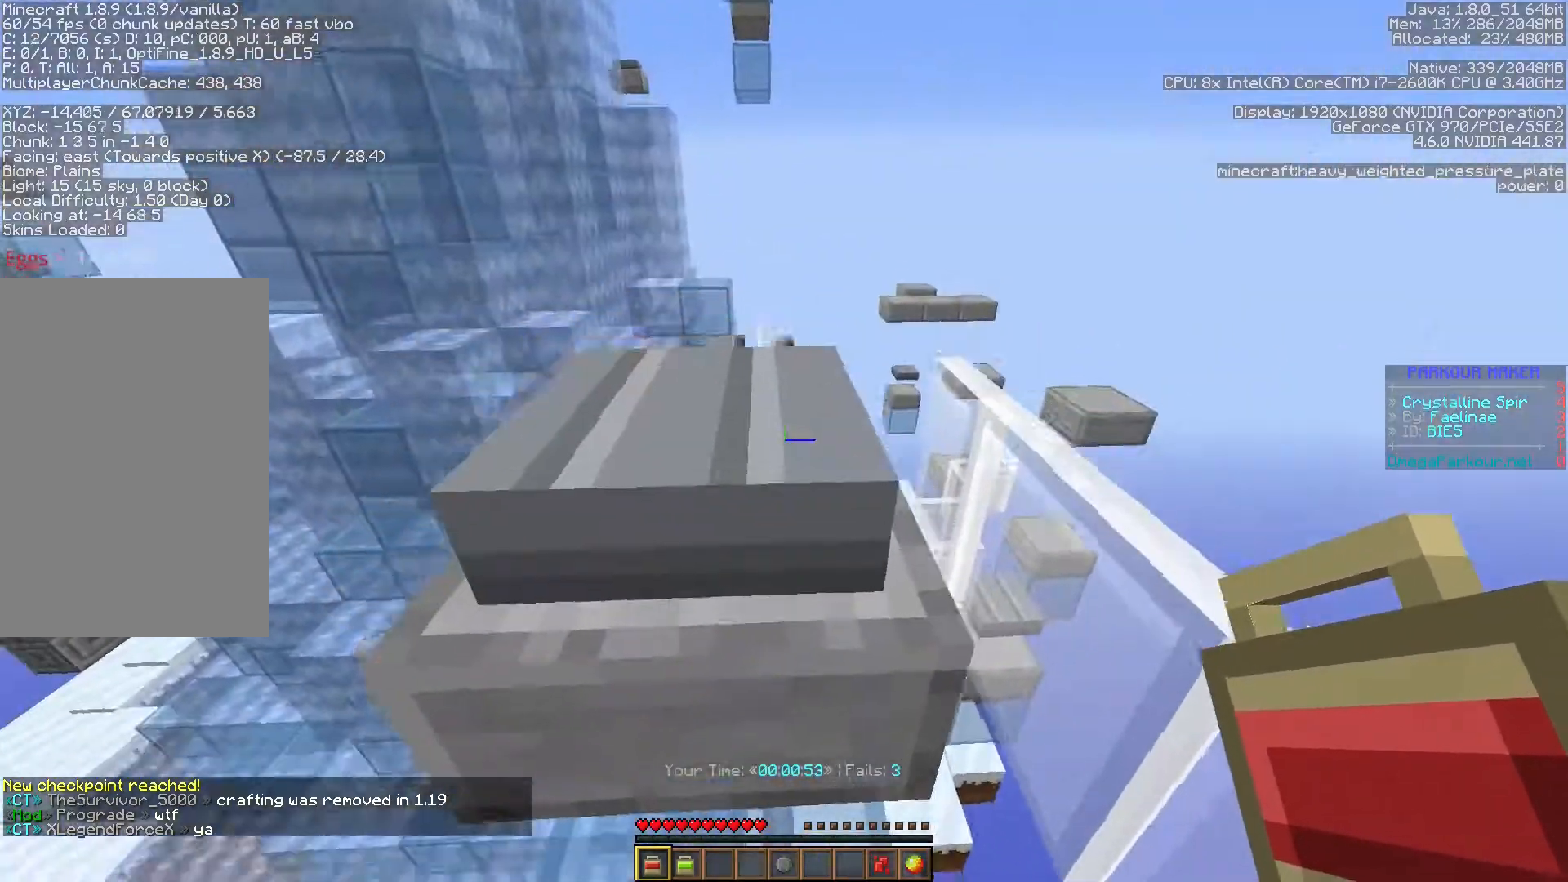
{"keys": ["ctrl", "d"], "events": [[100, "space", "down"], [300, "space", "up"], [383, "d", "down"], [467, "w", "up"]]}
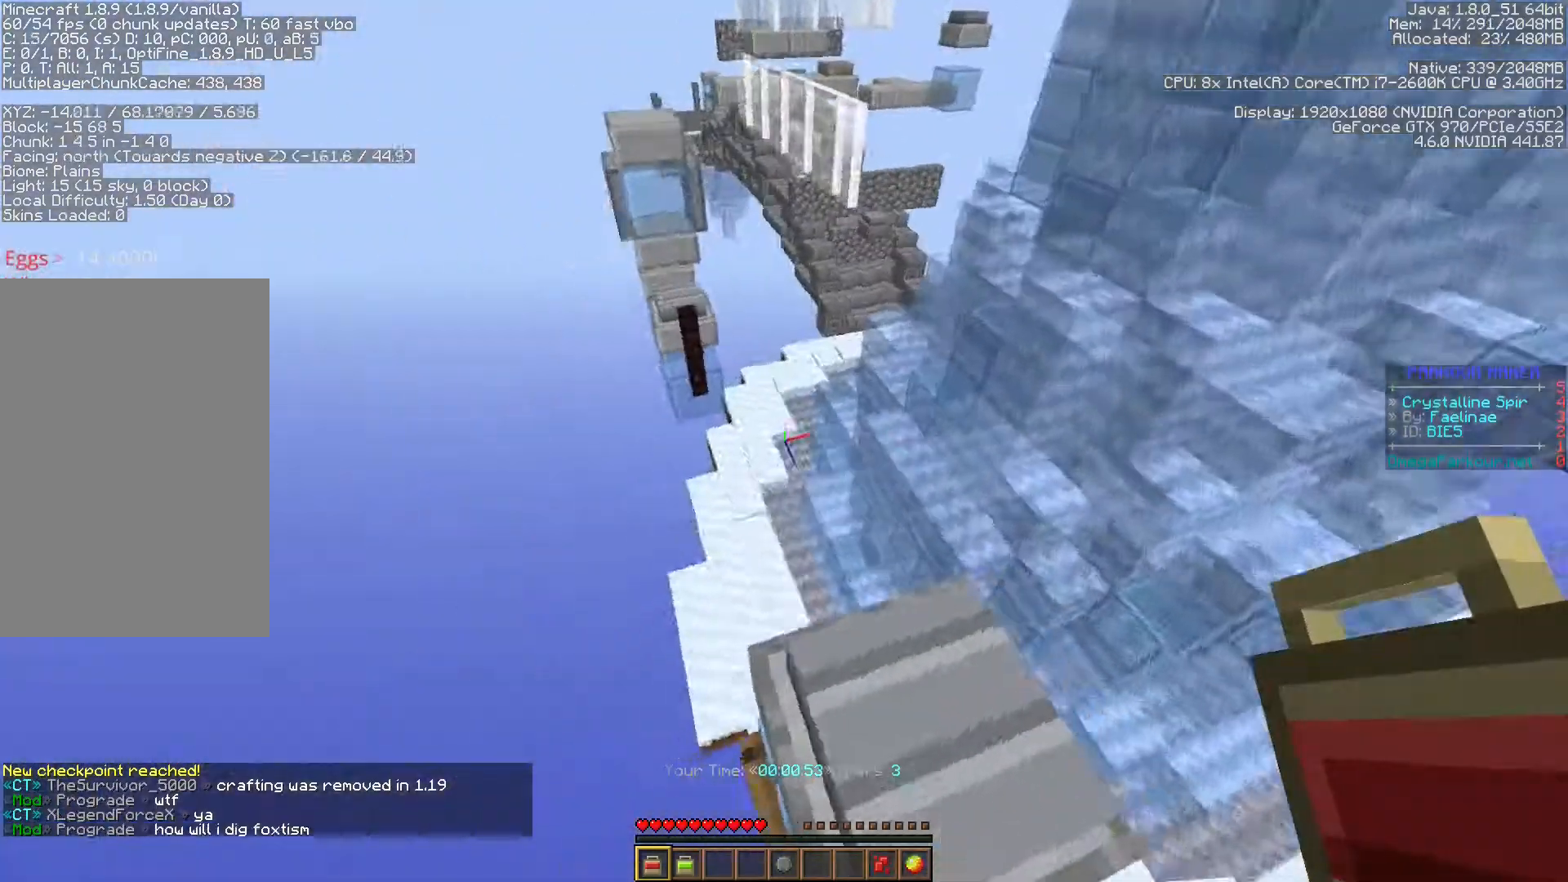
{"keys": ["ctrl", "shift"], "events": [[100, "d", "up"], [483, "shift", "down"]]}
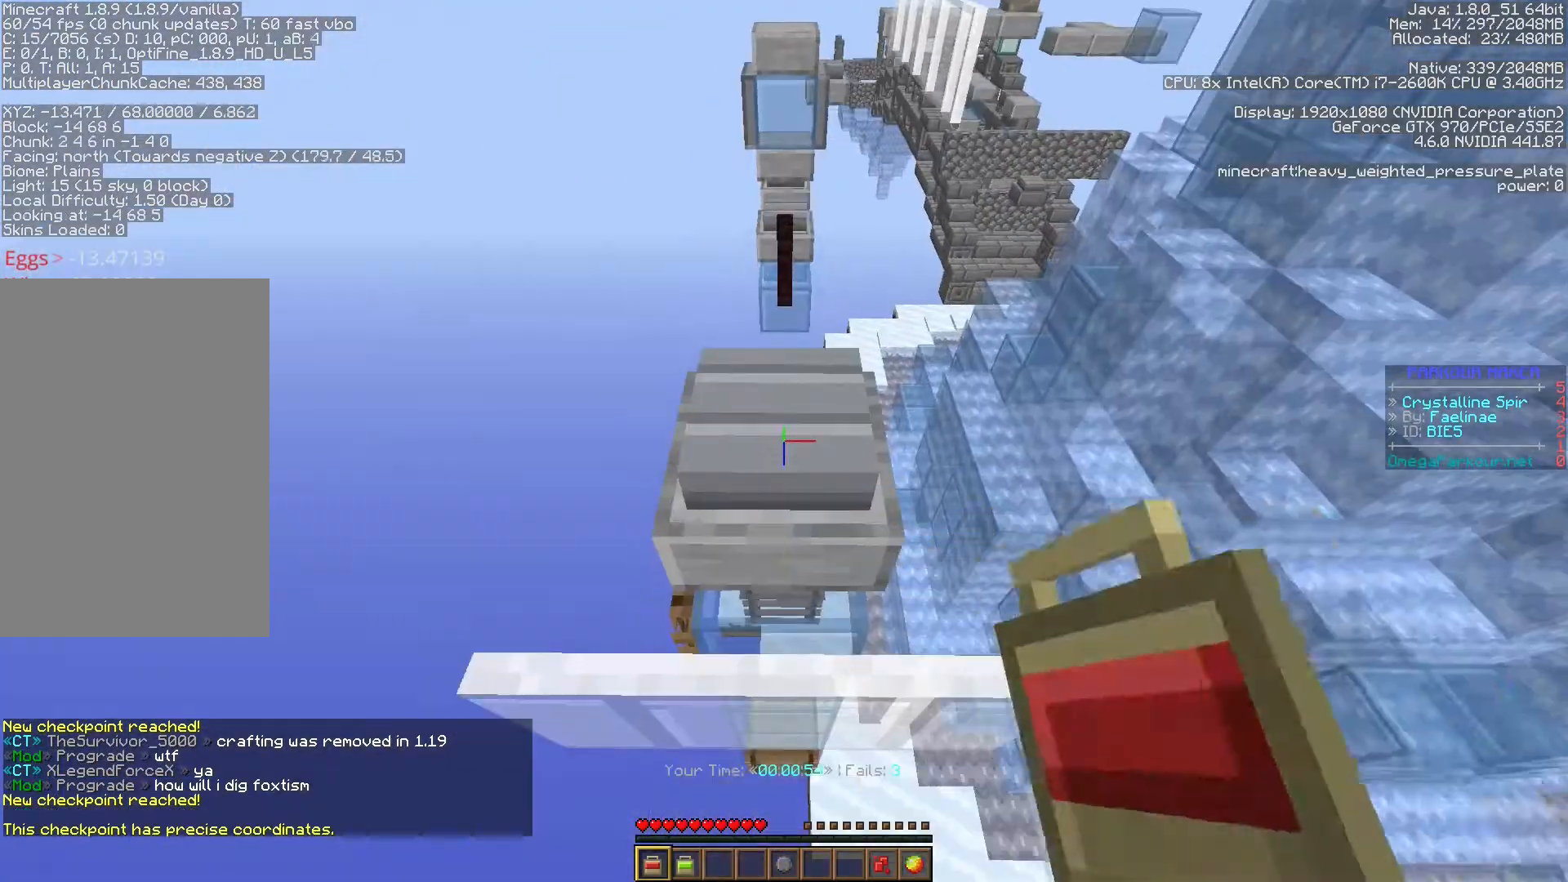
{"keys": ["ctrl", "space", "w"], "events": [[150, "s", "down"], [417, "shift", "up"], [450, "w", "down"], [467, "s", "up"], [467, "space", "down"]]}
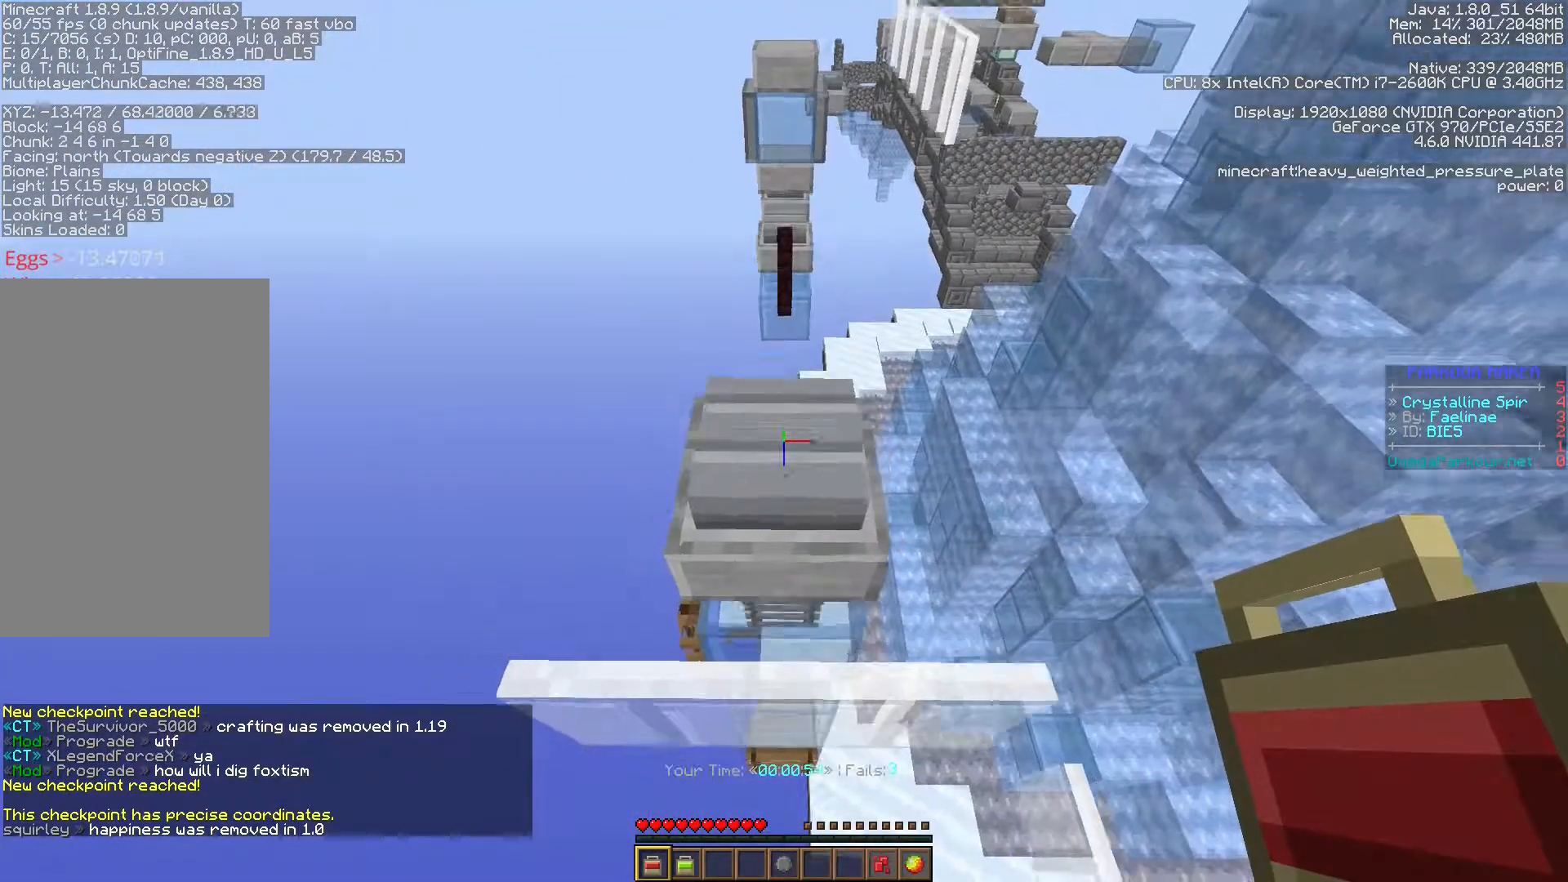
{"keys": ["ctrl", "space", "w"], "events": []}
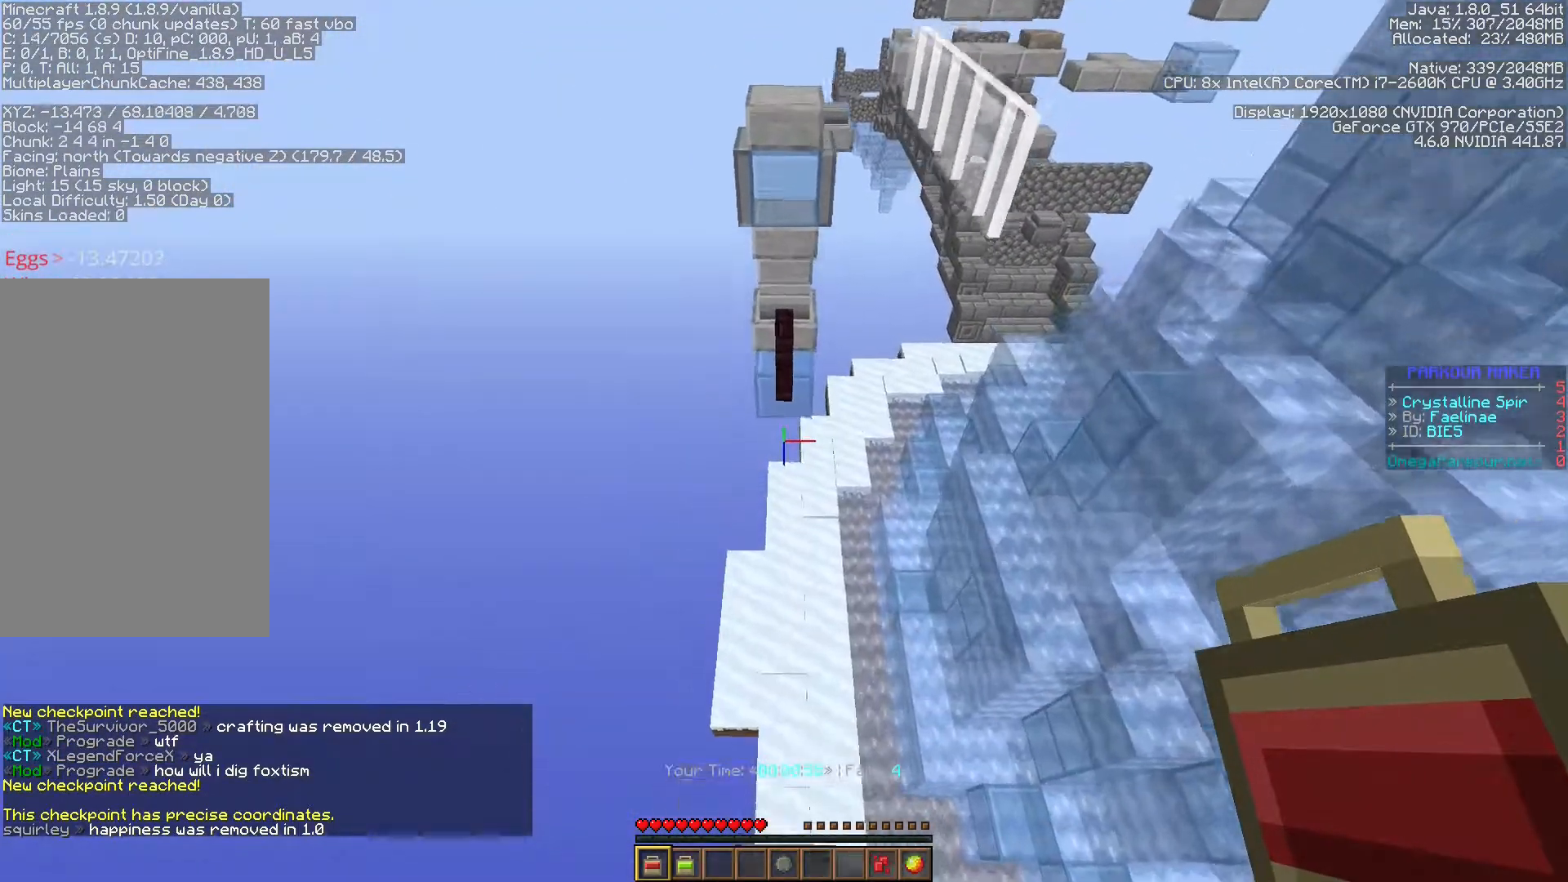
{"keys": ["a", "ctrl", "w"], "events": [[83, "a", "down"], [117, "space", "up"]]}
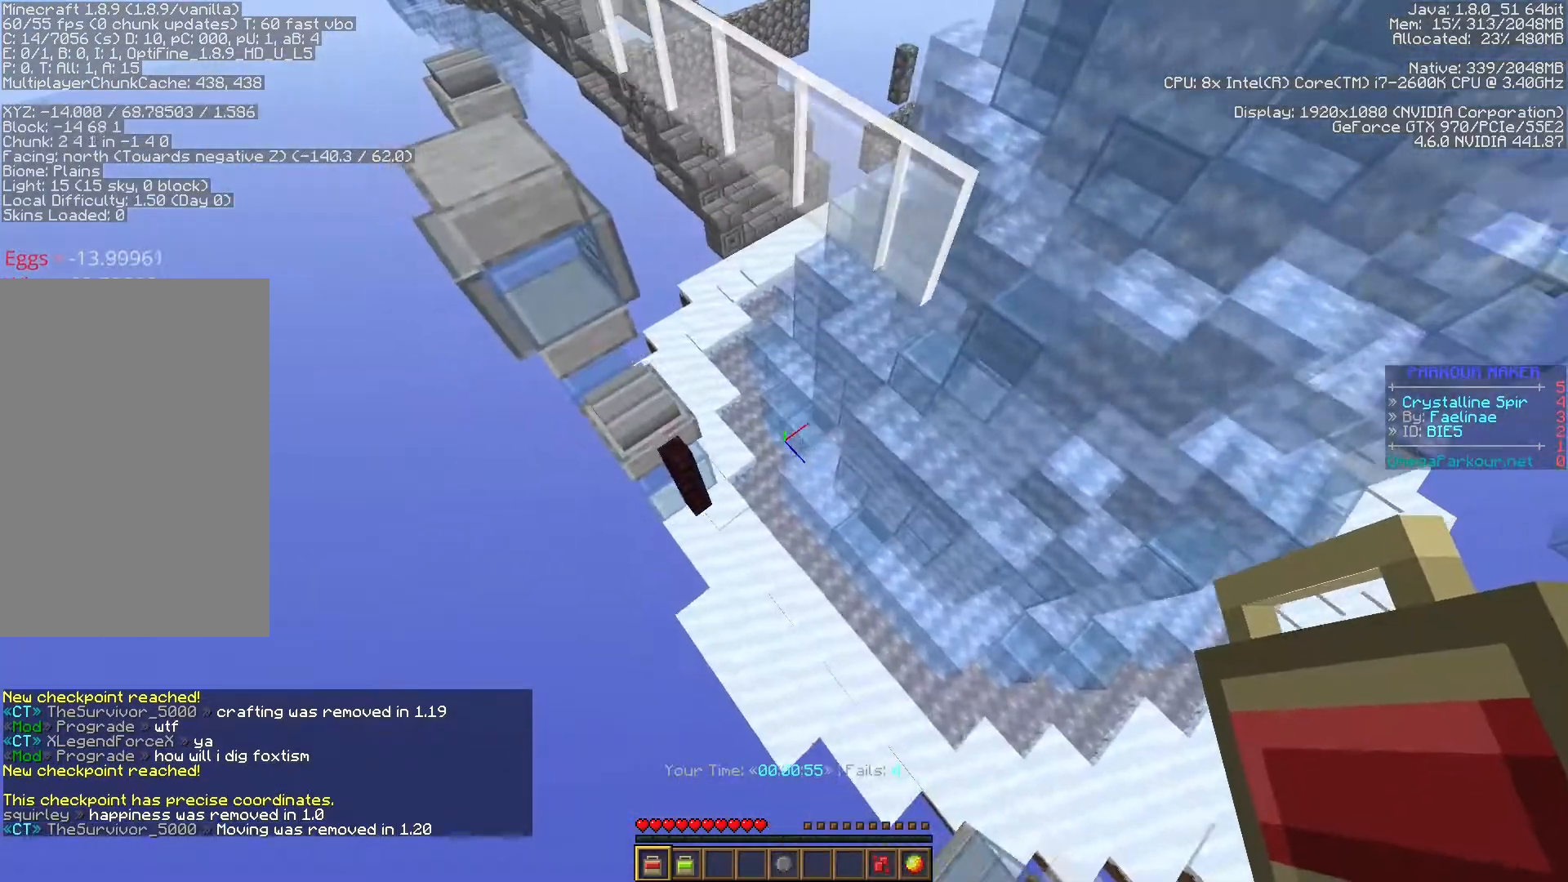
{"keys": ["ctrl", "shift"], "events": [[100, "a", "up"], [117, "w", "up"], [367, "shift", "down"]]}
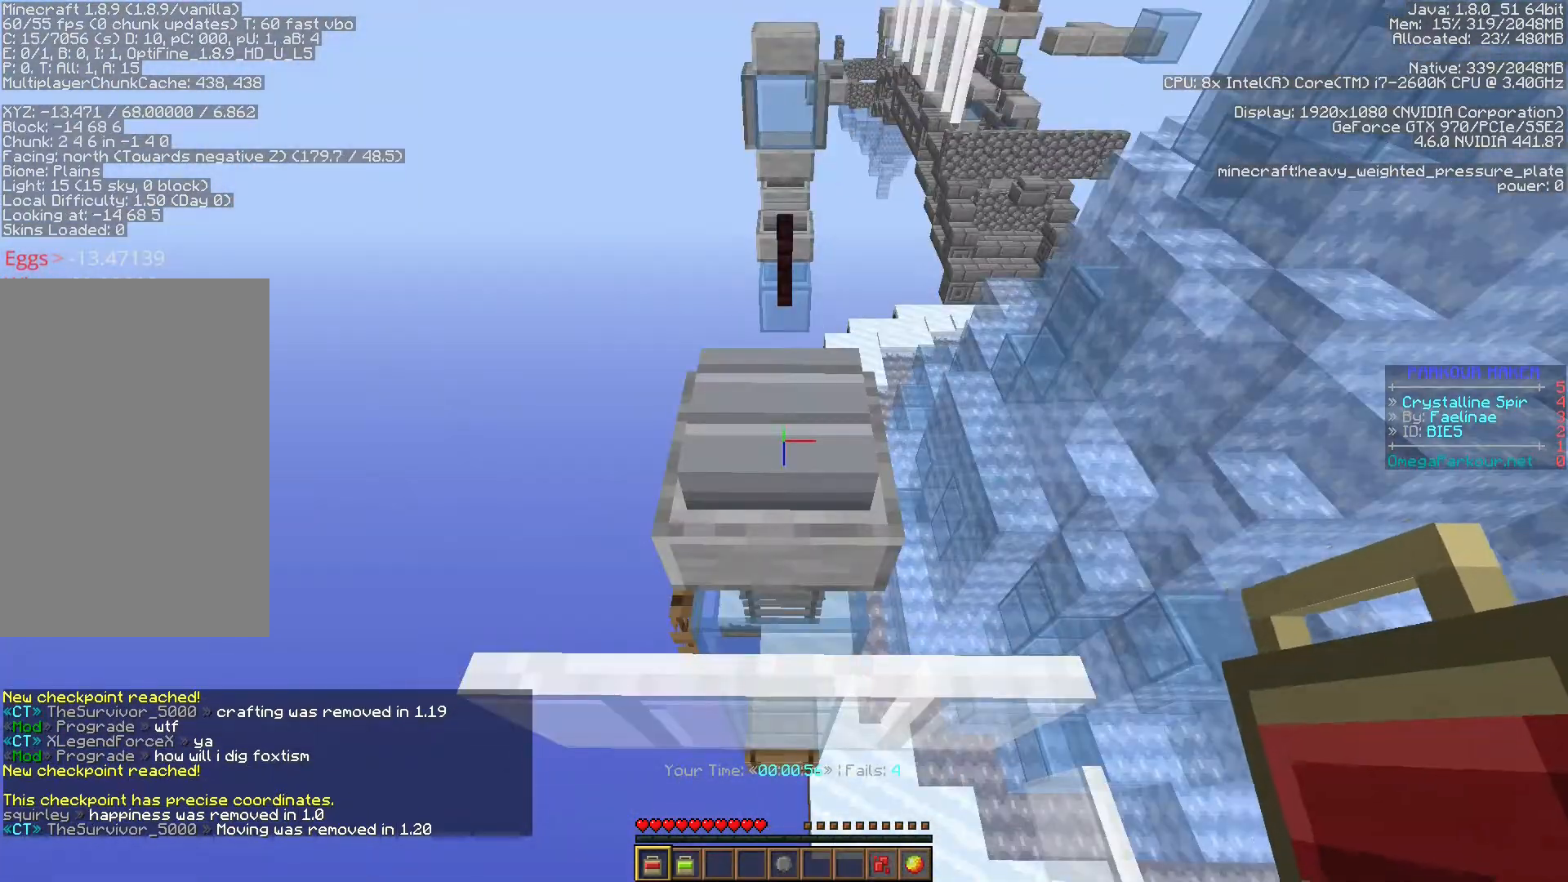
{"keys": ["ctrl", "space", "w"], "events": [[50, "s", "down"], [283, "shift", "up"], [333, "space", "down"], [333, "w", "down"], [350, "s", "up"]]}
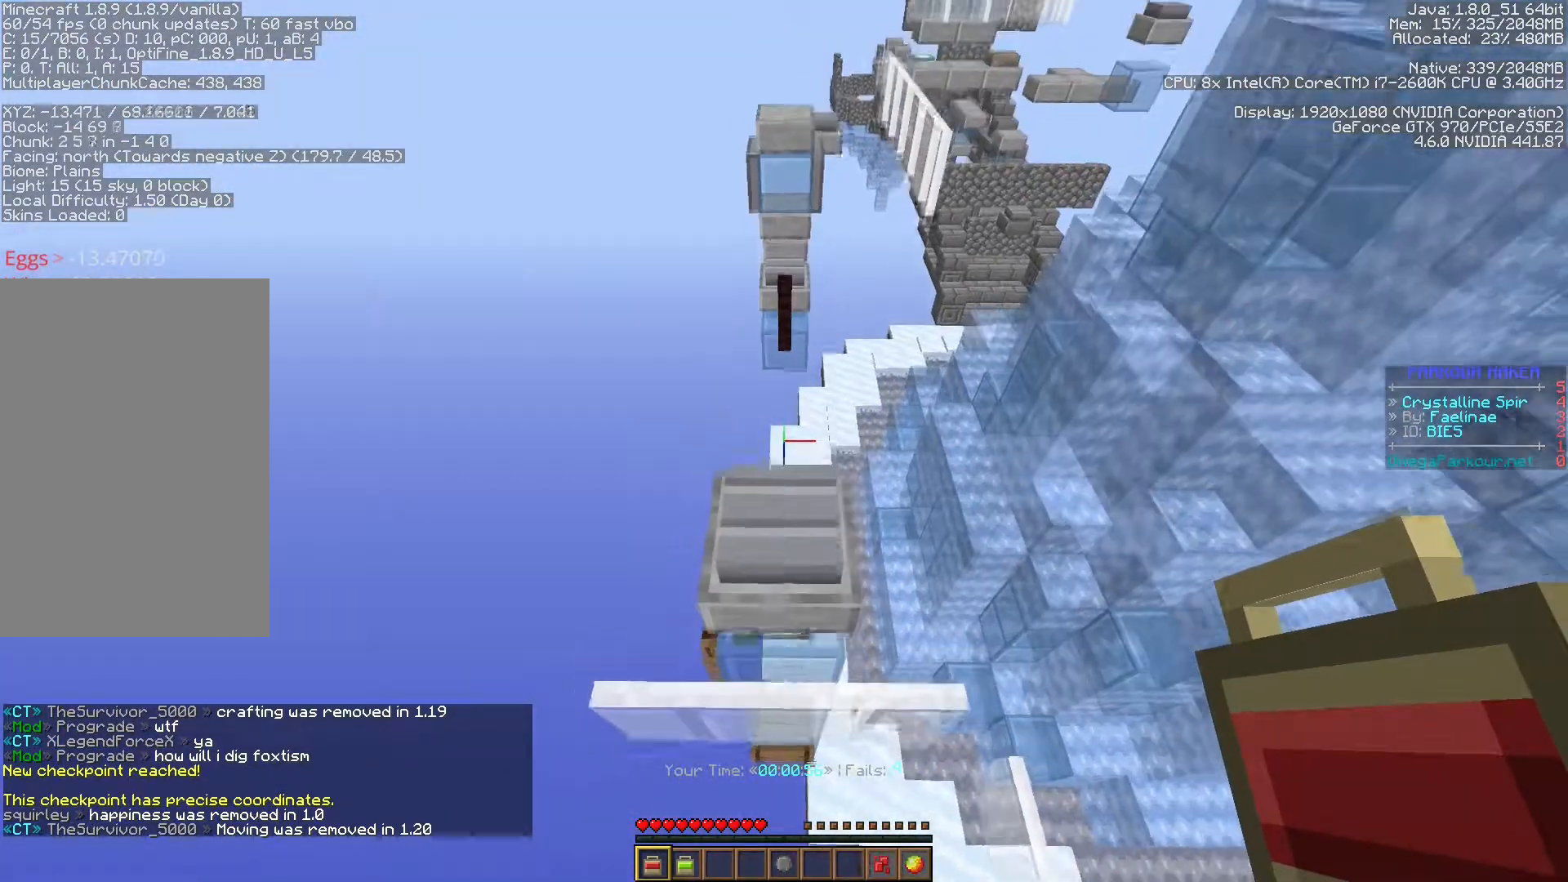
{"keys": ["ctrl", "shift"], "events": [[183, "space", "up"], [200, "w", "up"], [450, "shift", "down"]]}
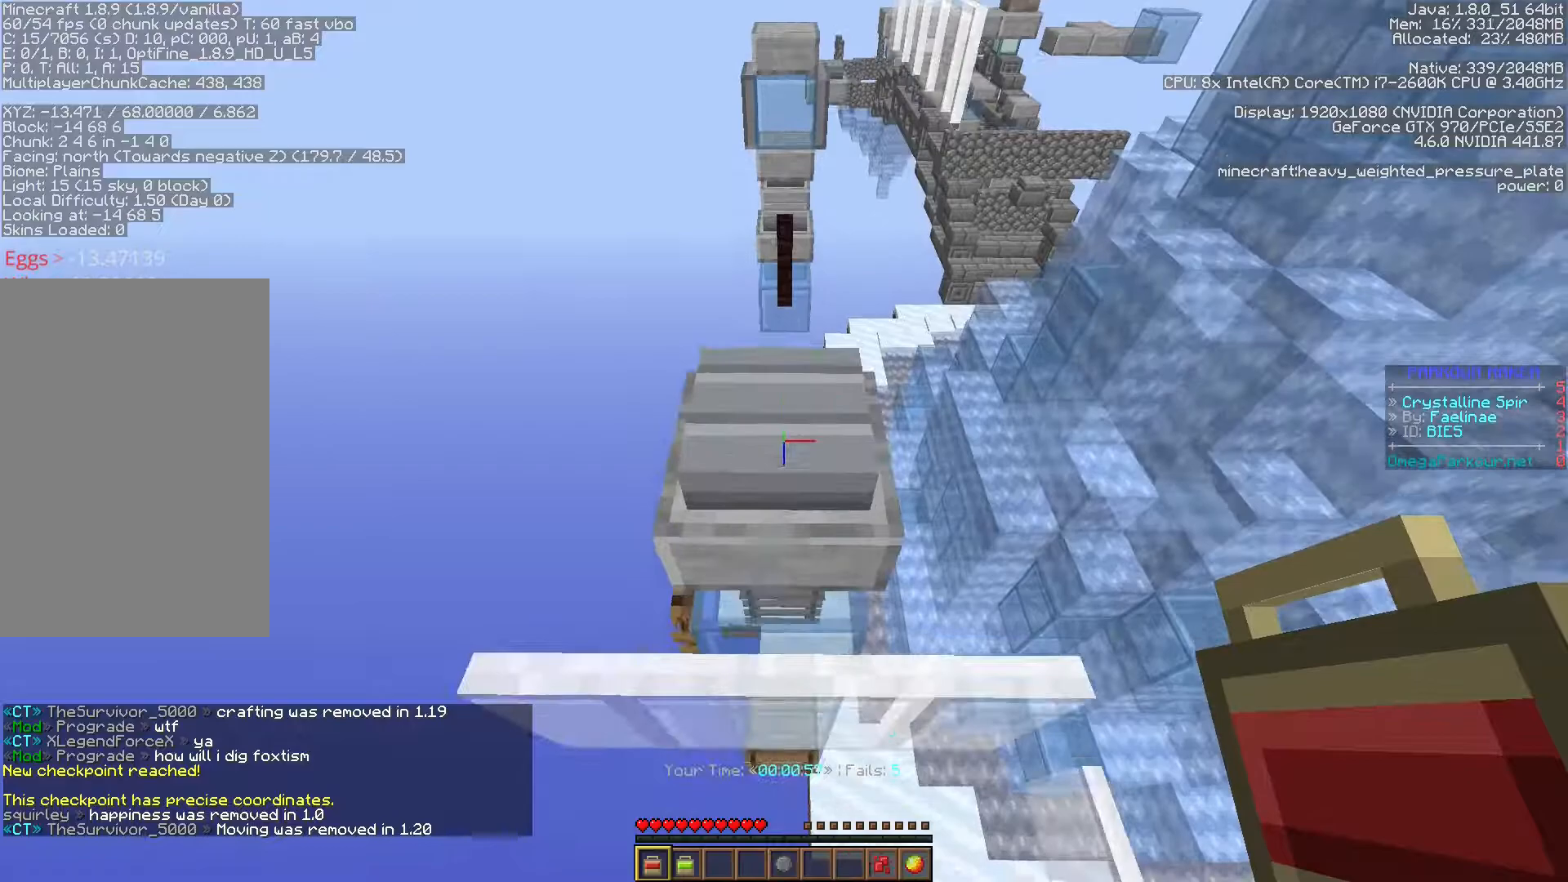
{"keys": ["ctrl", "space", "w"], "events": [[150, "s", "down"], [333, "shift", "up"], [367, "space", "down"], [367, "w", "down"], [383, "s", "up"]]}
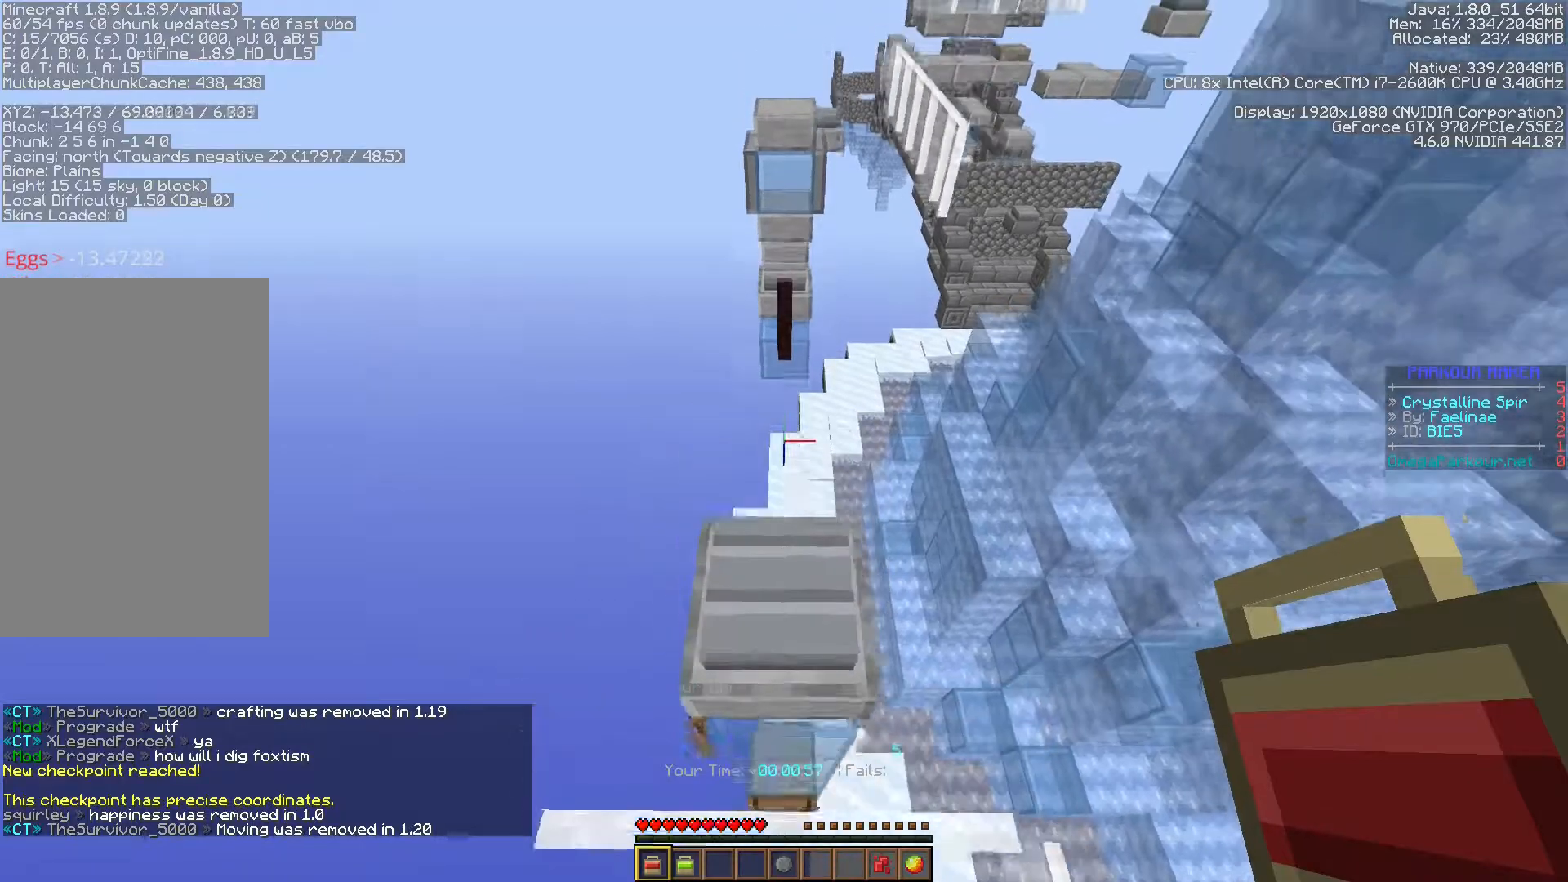
{"keys": ["ctrl", "space", "w"], "events": []}
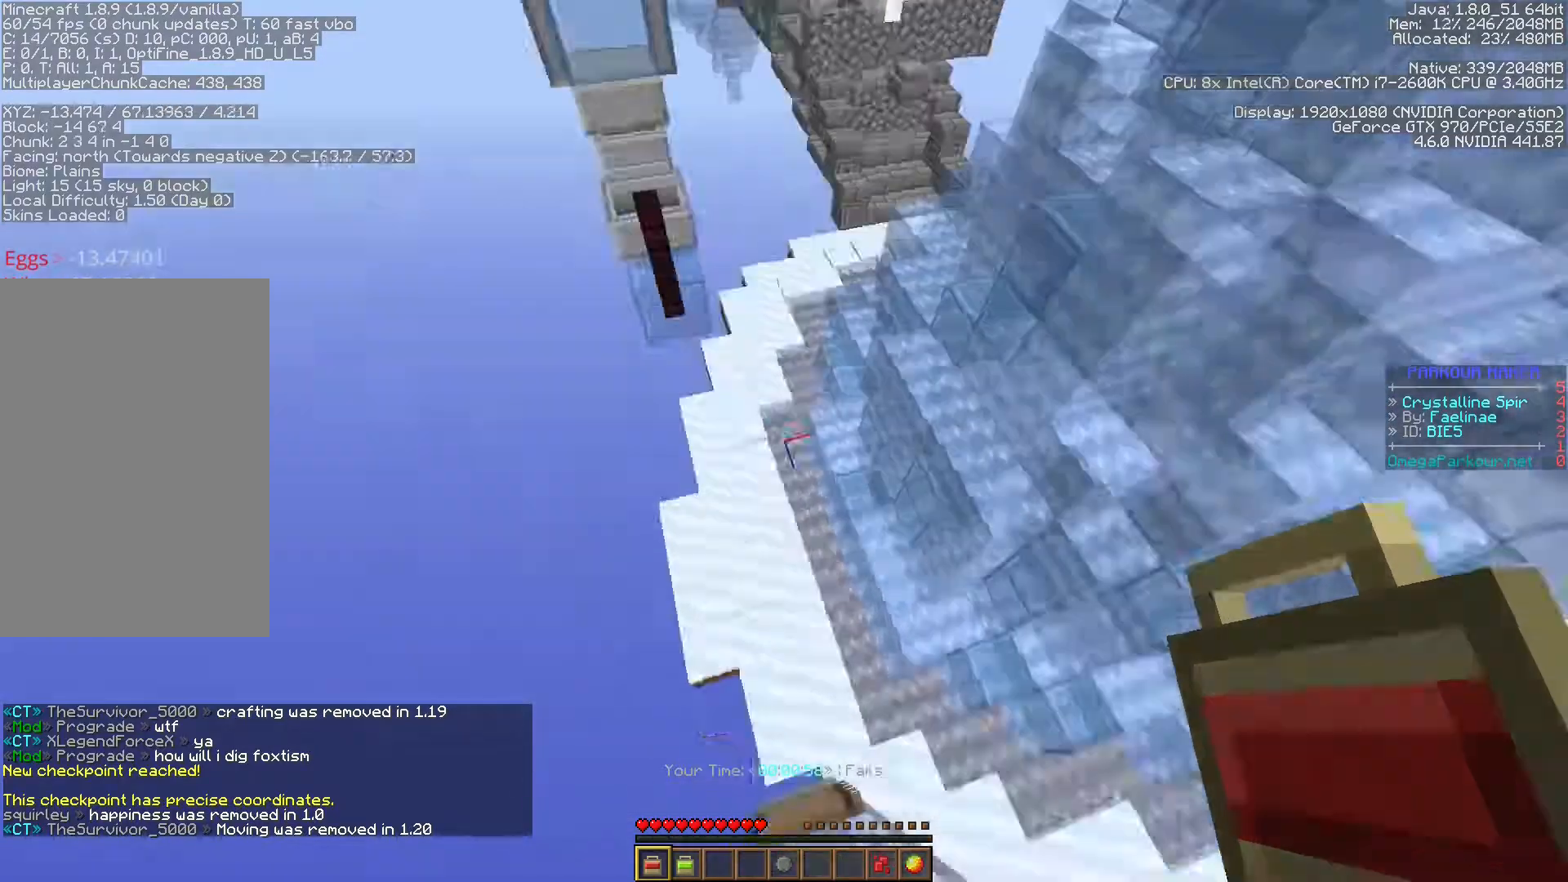
{"keys": ["ctrl"], "events": [[17, "a", "down"], [33, "space", "up"], [383, "w", "up"], [400, "a", "up"]]}
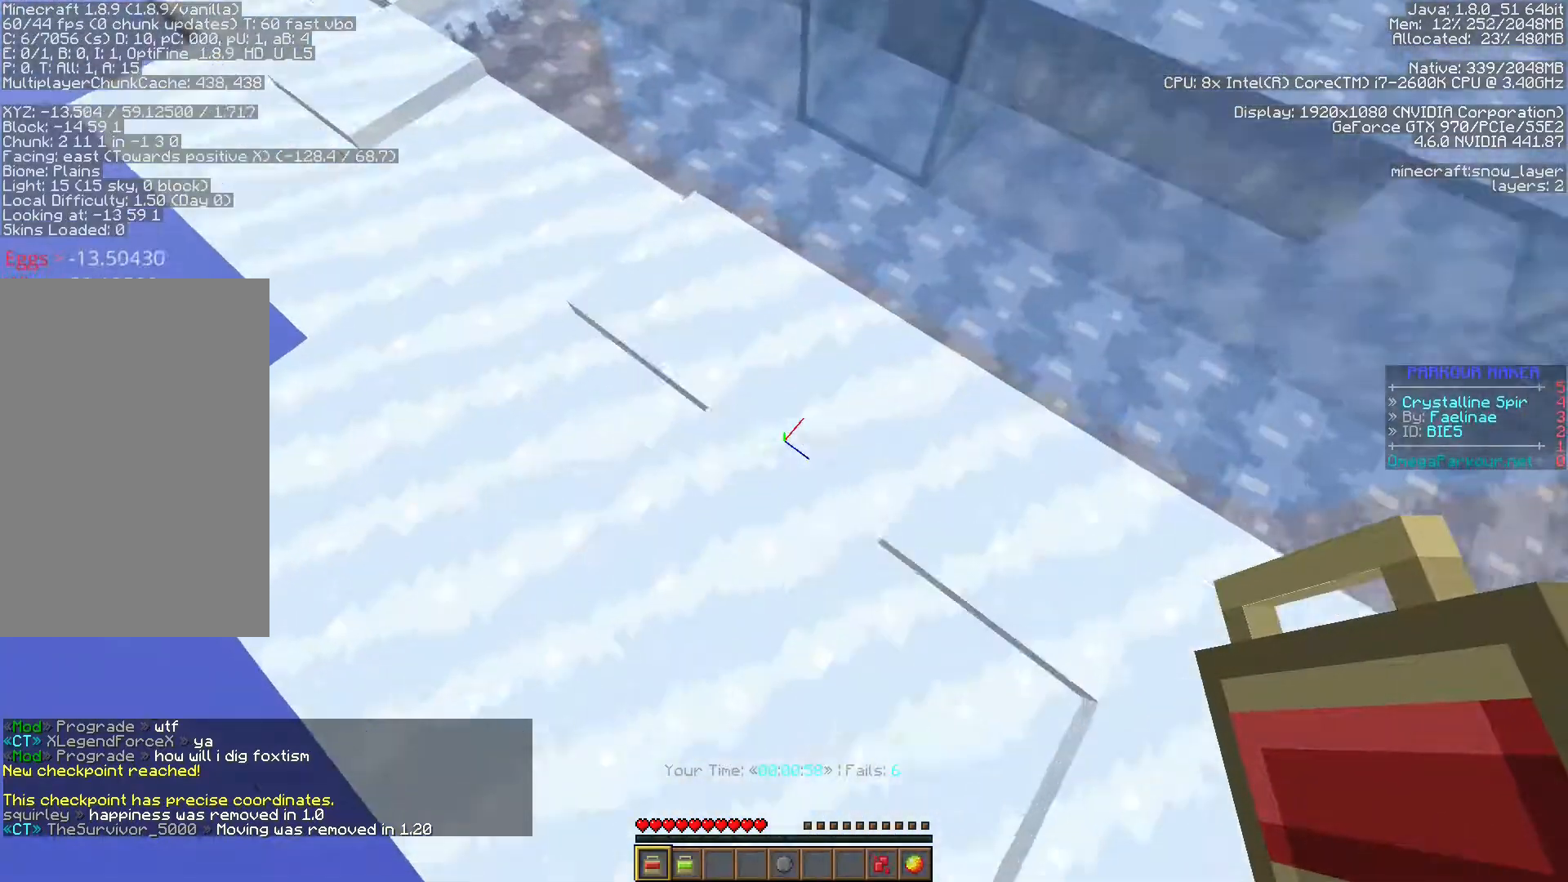
{"keys": ["ctrl", "s"], "events": [[133, "shift", "down"], [317, "s", "down"], [500, "shift", "up"]]}
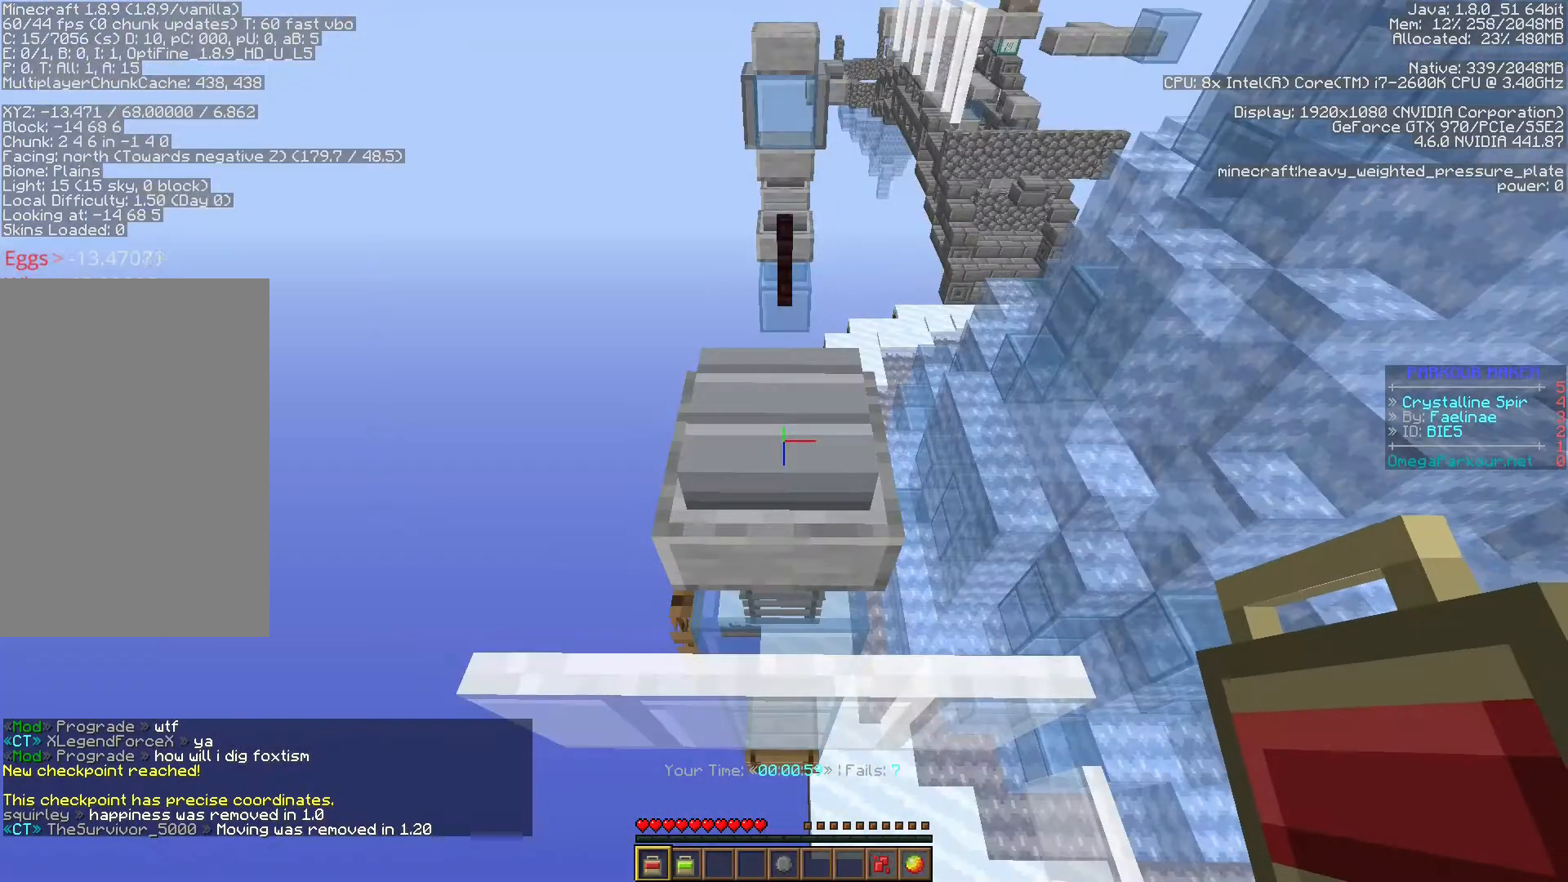
{"keys": ["ctrl"], "events": [[33, "w", "down"], [50, "s", "up"], [50, "space", "down"], [433, "w", "up"], [450, "space", "up"]]}
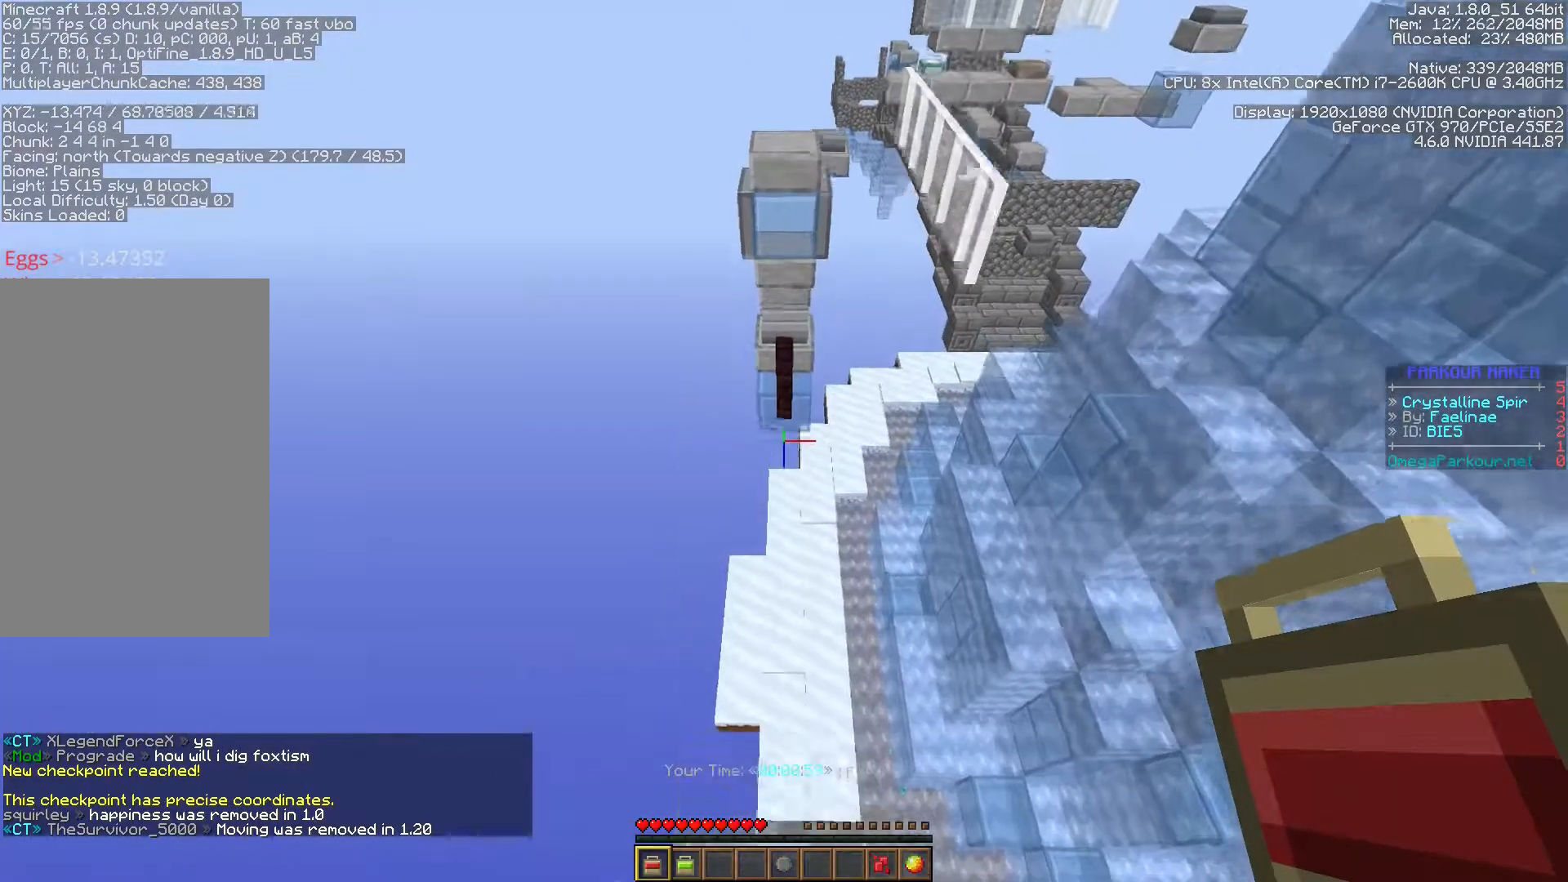
{"keys": ["ctrl", "s", "shift"], "events": [[183, "shift", "down"], [383, "s", "down"]]}